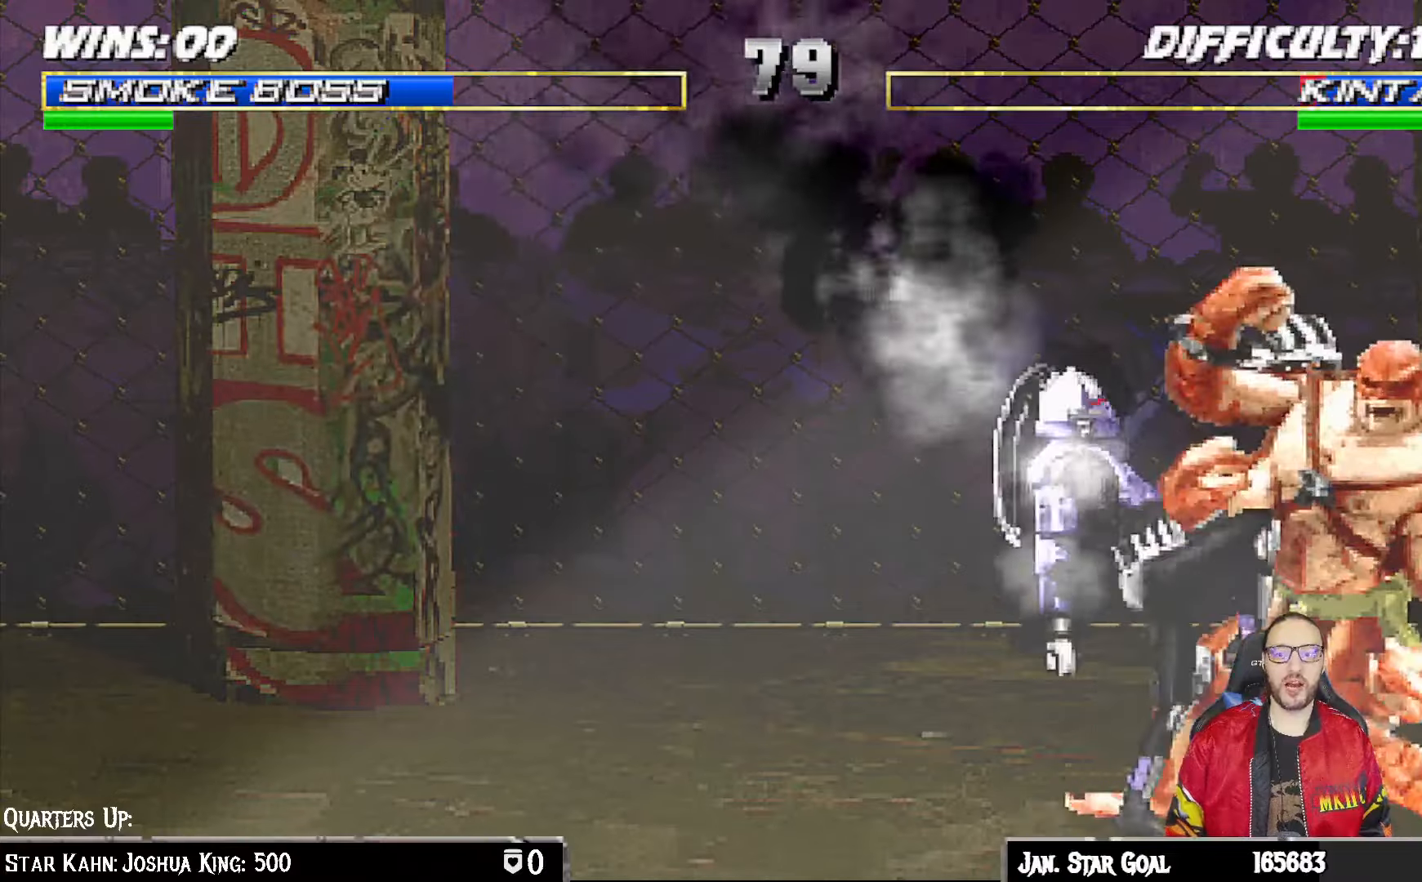
Gameplay with a controller (PlayStation layout); each line is a JSON object with the inputs held at the frame after it. "events" lists button and stick changes between this image and that frame as [ms after this image, input, new state], when the widget could be followed in between.
{"buttons": ["L1", "DPAD_DOWN", "DPAD_LEFT"], "left_stick": "center", "right_stick": "center", "events": [[67, "CIRCLE", "down"], [133, "DPAD_DOWN", "down"], [167, "CIRCLE", "up"], [200, "TRIANGLE", "down"], [317, "TRIANGLE", "up"], [383, "TRIANGLE", "down"], [483, "TRIANGLE", "up"], [500, "DPAD_LEFT", "down"]]}
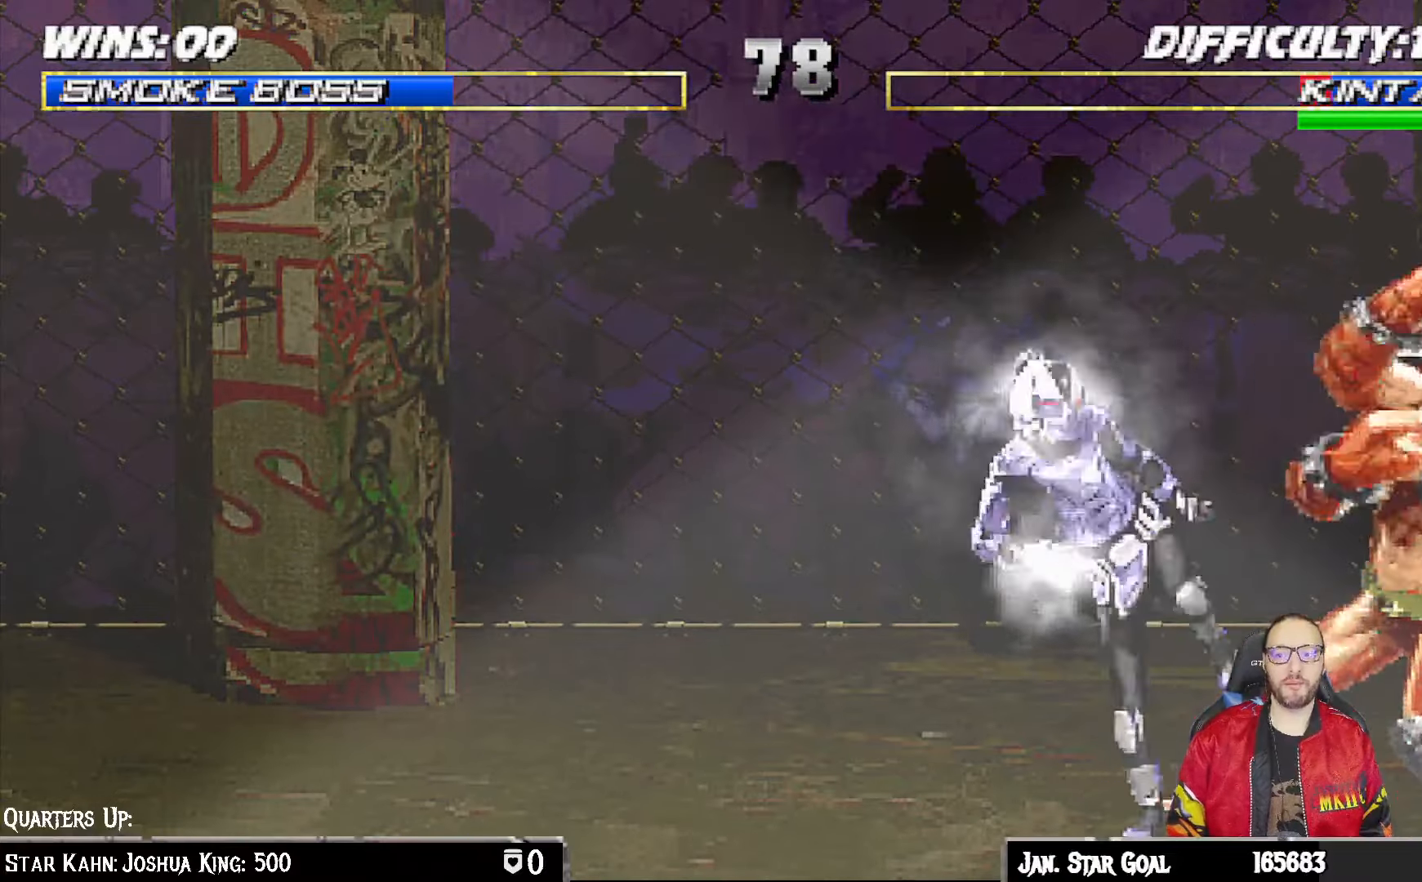
{"buttons": ["L1", "DPAD_DOWN"], "left_stick": "center", "right_stick": "center", "events": [[33, "TRIANGLE", "down"], [83, "DPAD_LEFT", "up"], [150, "TRIANGLE", "up"], [200, "TRIANGLE", "down"], [300, "TRIANGLE", "up"], [367, "TRIANGLE", "down"], [400, "R1", "down"], [433, "R1", "up"], [467, "TRIANGLE", "up"]]}
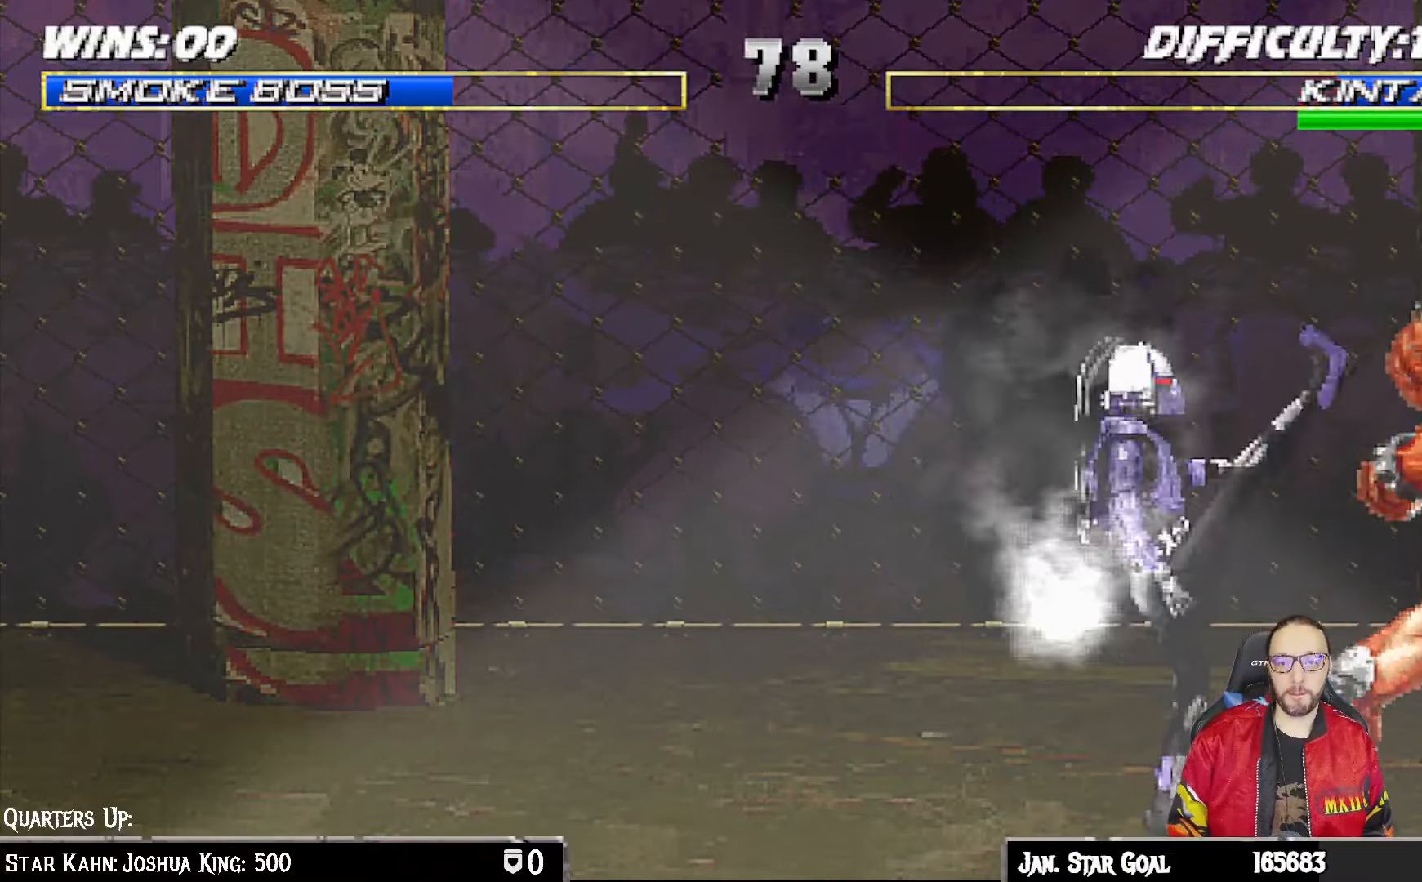
{"buttons": [], "left_stick": "center", "right_stick": "center", "events": [[33, "TRIANGLE", "down"], [83, "DPAD_DOWN", "up"], [133, "L1", "up"], [217, "TRIANGLE", "up"]]}
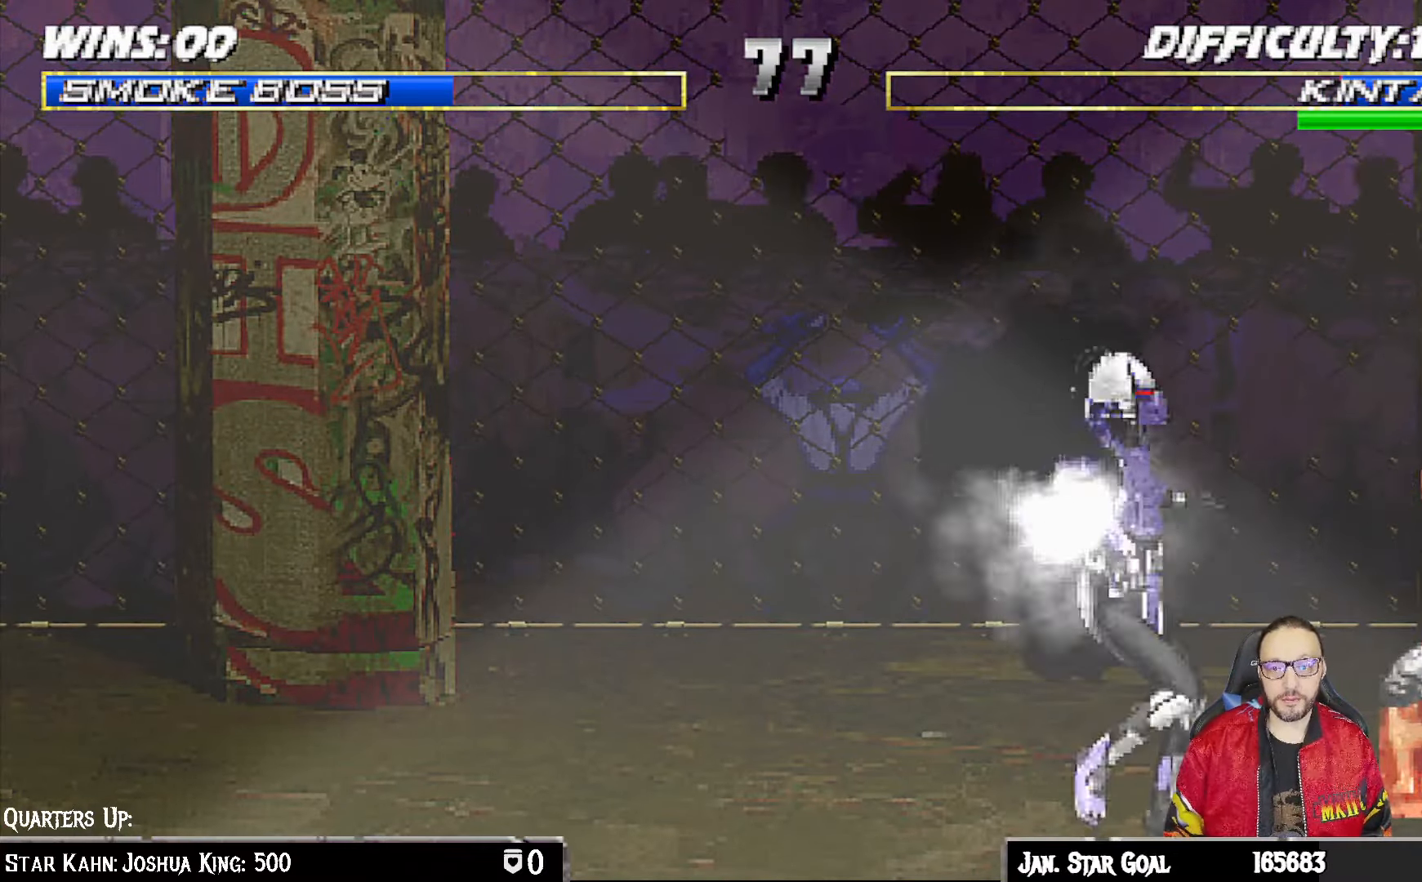
{"buttons": ["TRIANGLE"], "left_stick": "center", "right_stick": "center", "events": [[83, "DPAD_LEFT", "down"], [100, "DPAD_UP", "down"], [100, "L1", "down"], [233, "TRIANGLE", "down"], [283, "DPAD_UP", "up"], [300, "DPAD_LEFT", "up"], [317, "L1", "up"], [333, "TRIANGLE", "up"], [383, "TRIANGLE", "down"]]}
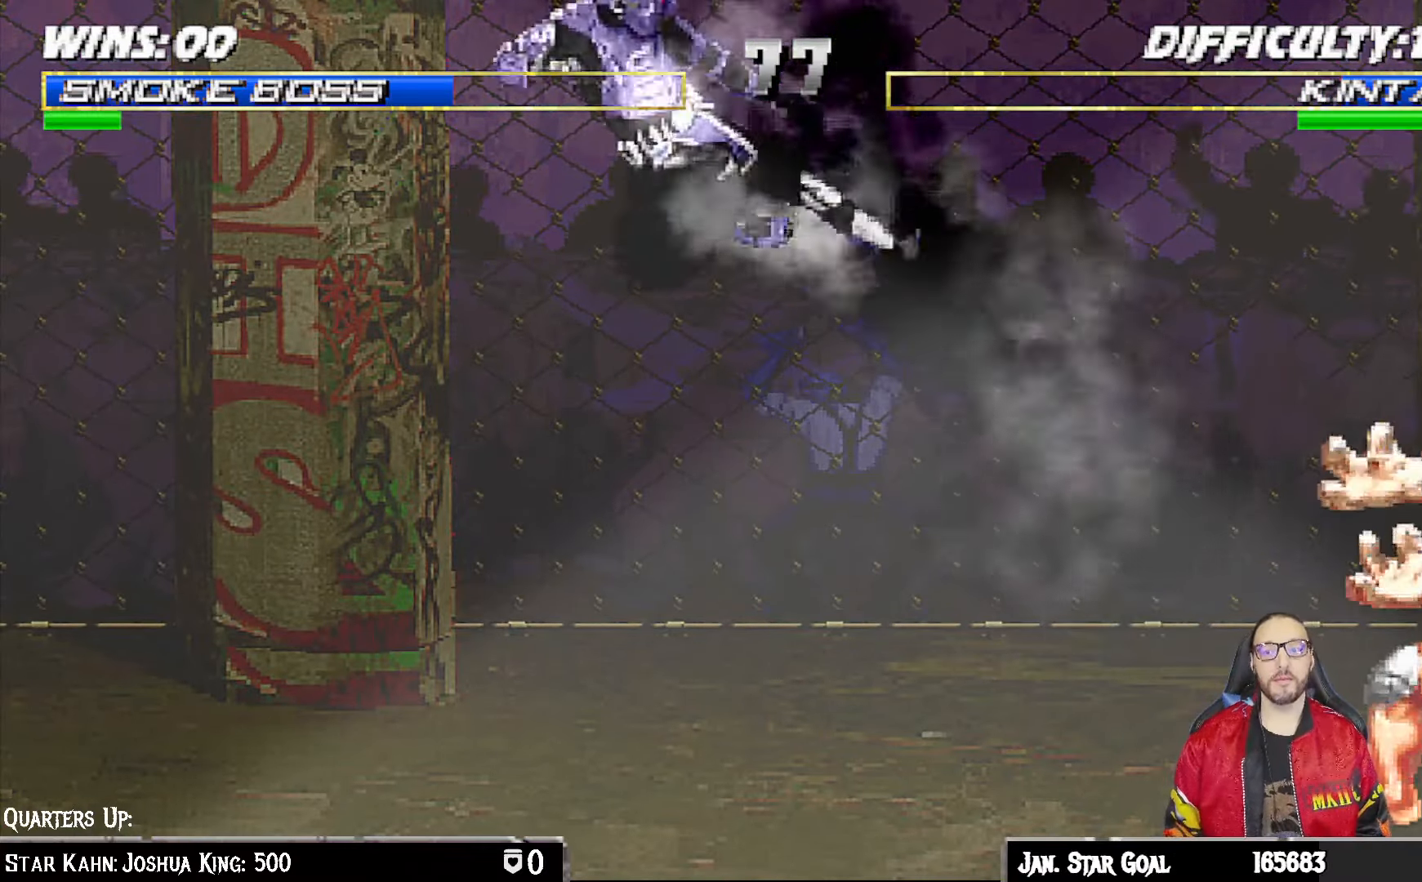
{"buttons": ["L1", "DPAD_UP", "DPAD_RIGHT"], "left_stick": "center", "right_stick": "center", "events": [[67, "TRIANGLE", "up"], [350, "DPAD_RIGHT", "down"], [350, "L1", "down"], [367, "DPAD_UP", "down"]]}
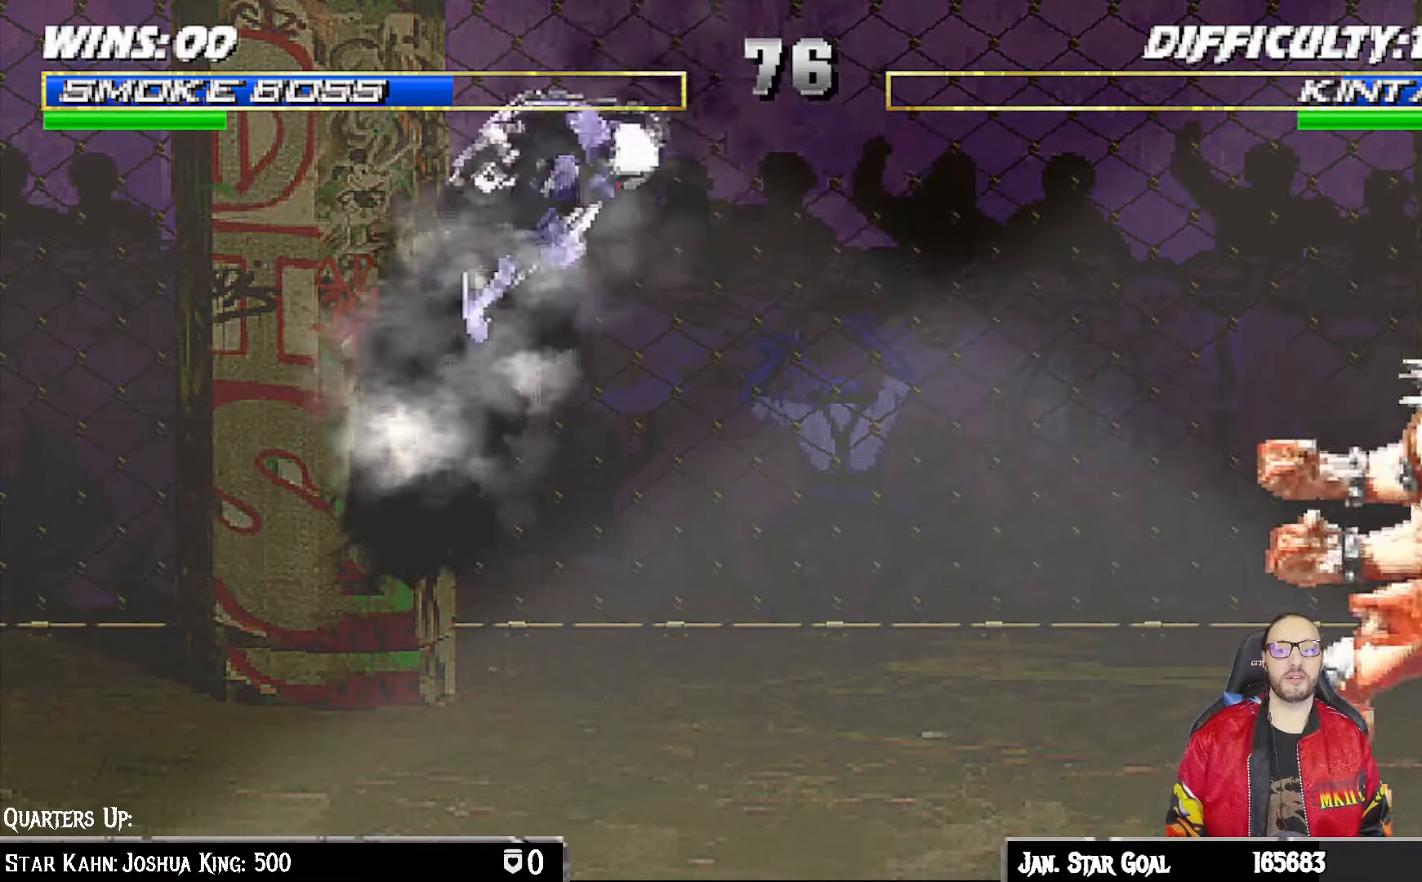
{"buttons": ["CIRCLE", "L1"], "left_stick": "center", "right_stick": "center", "events": [[167, "SQUARE", "down"], [233, "DPAD_RIGHT", "up"], [233, "DPAD_UP", "up"], [283, "SQUARE", "up"], [433, "CIRCLE", "down"]]}
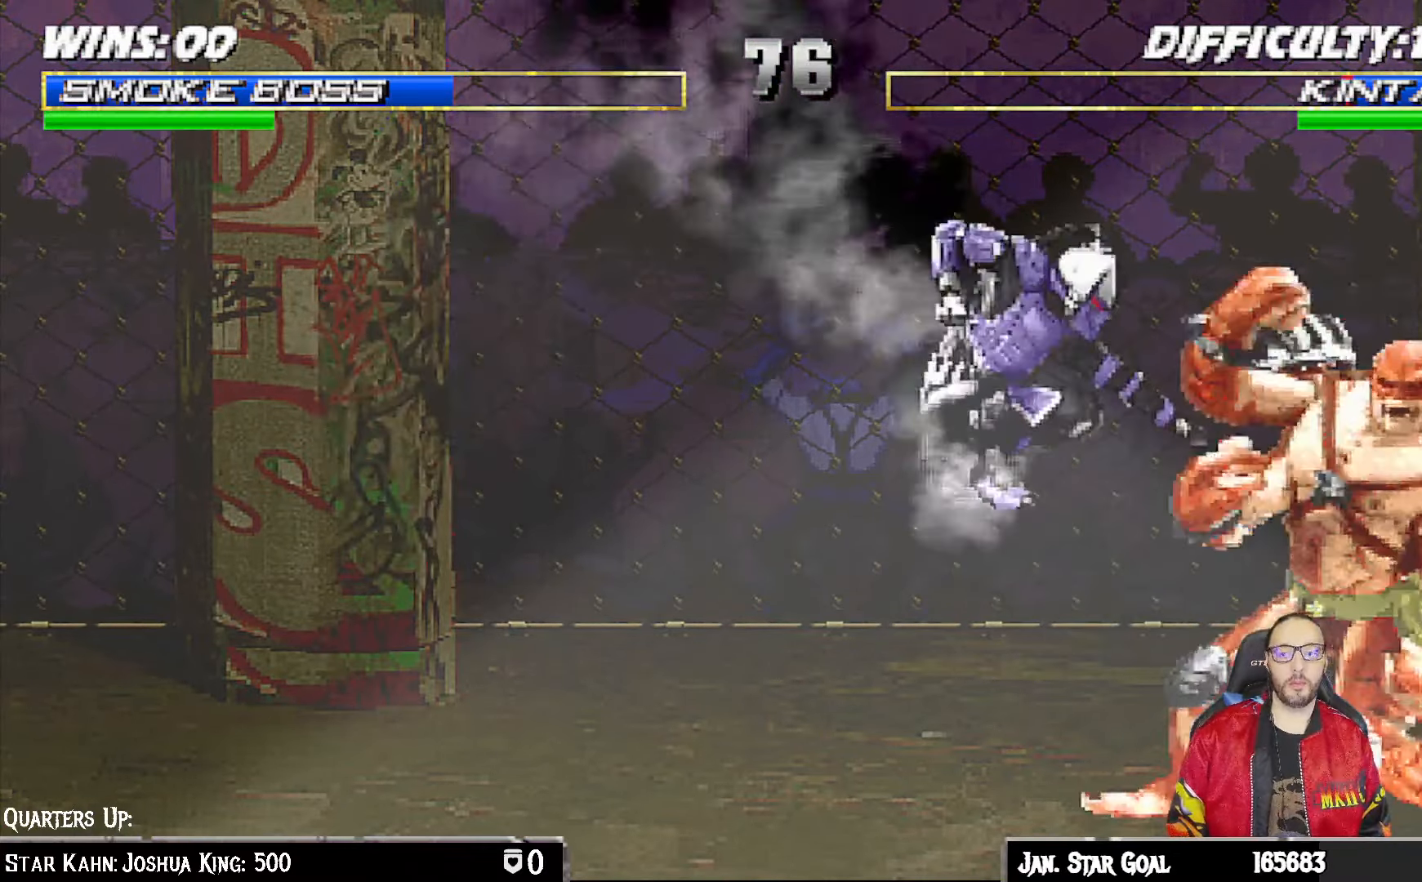
{"buttons": ["CIRCLE", "L1", "DPAD_DOWN"], "left_stick": "center", "right_stick": "center", "events": [[33, "CIRCLE", "up"], [117, "CIRCLE", "down"], [183, "DPAD_DOWN", "down"], [200, "CIRCLE", "up"], [267, "CIRCLE", "down"], [383, "CIRCLE", "up"], [417, "CIRCLE", "down"]]}
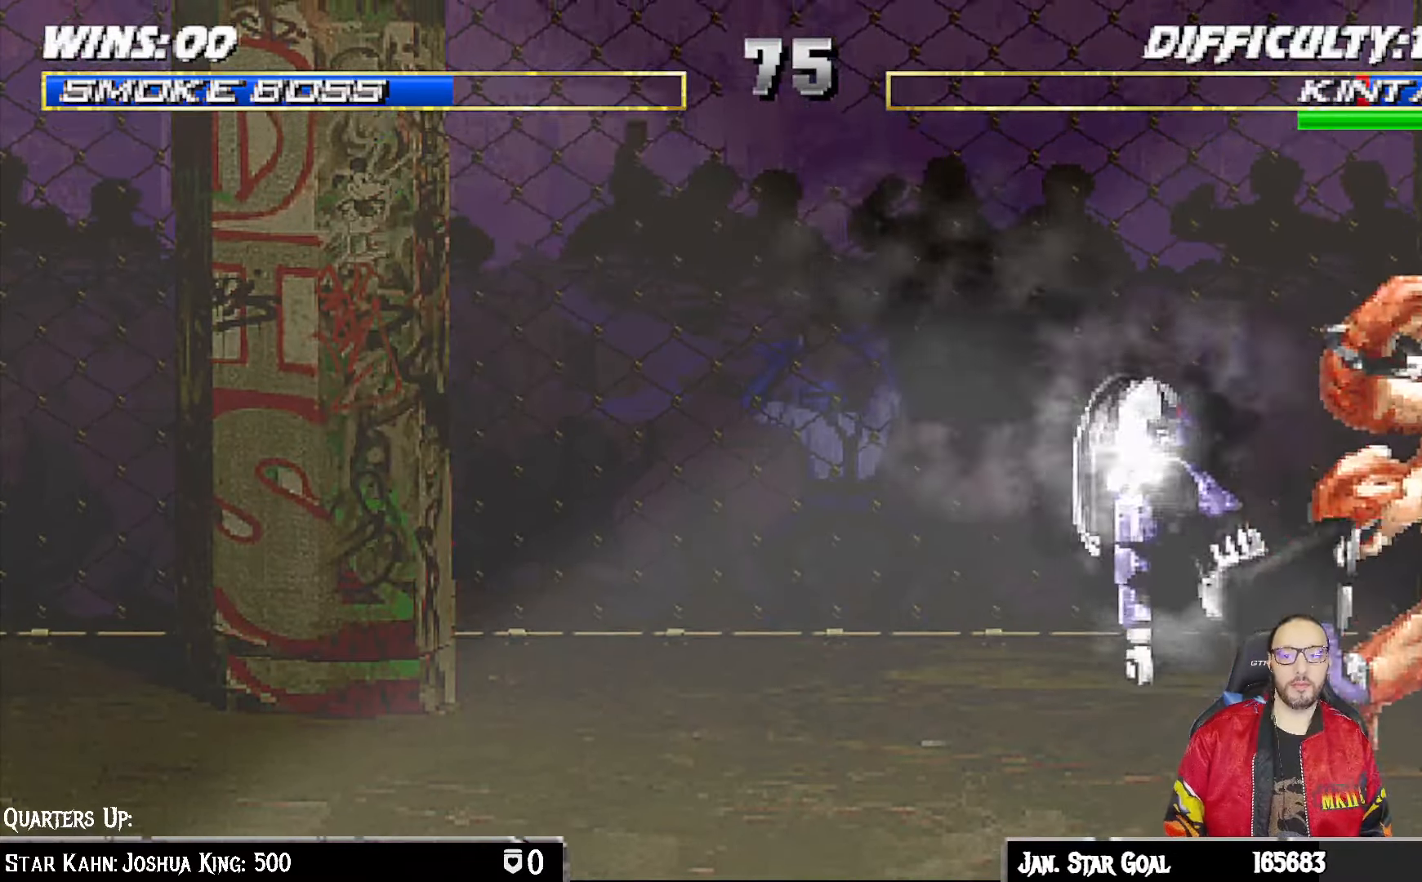
{"buttons": ["TRIANGLE", "L1", "DPAD_DOWN"], "left_stick": "center", "right_stick": "center", "events": [[17, "CIRCLE", "up"], [67, "TRIANGLE", "down"], [167, "TRIANGLE", "up"], [200, "TRIANGLE", "down"], [450, "TRIANGLE", "up"], [500, "TRIANGLE", "down"]]}
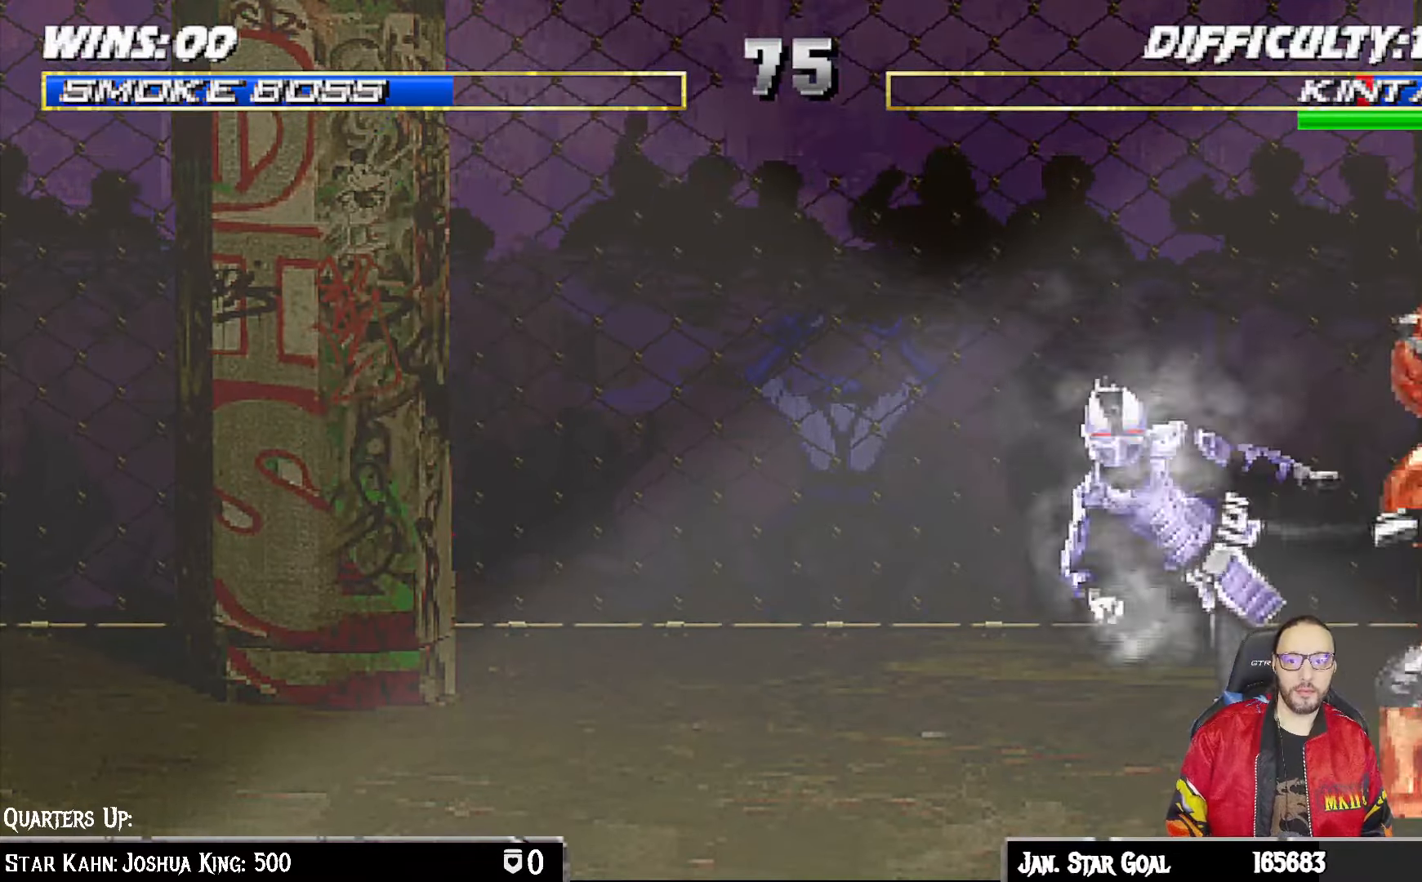
{"buttons": [], "left_stick": "center", "right_stick": "center", "events": [[67, "TRIANGLE", "up"], [150, "TRIANGLE", "down"], [250, "TRIANGLE", "up"], [300, "TRIANGLE", "down"], [333, "DPAD_DOWN", "up"], [383, "L1", "up"], [483, "TRIANGLE", "up"]]}
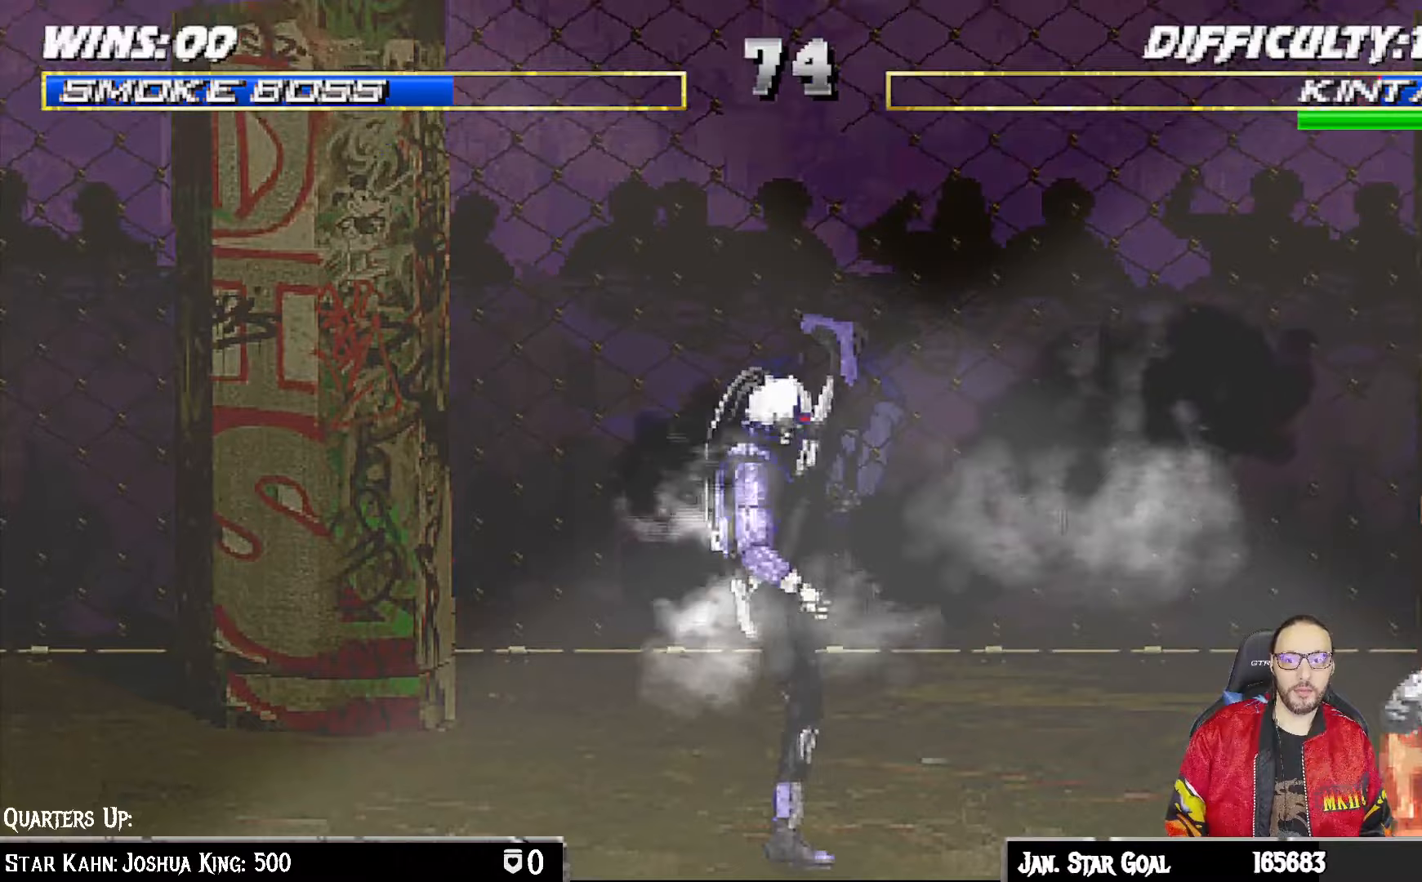
{"buttons": ["L1", "DPAD_UP", "DPAD_LEFT"], "left_stick": "center", "right_stick": "center", "events": [[300, "DPAD_LEFT", "down"], [300, "L1", "down"], [317, "DPAD_UP", "down"]]}
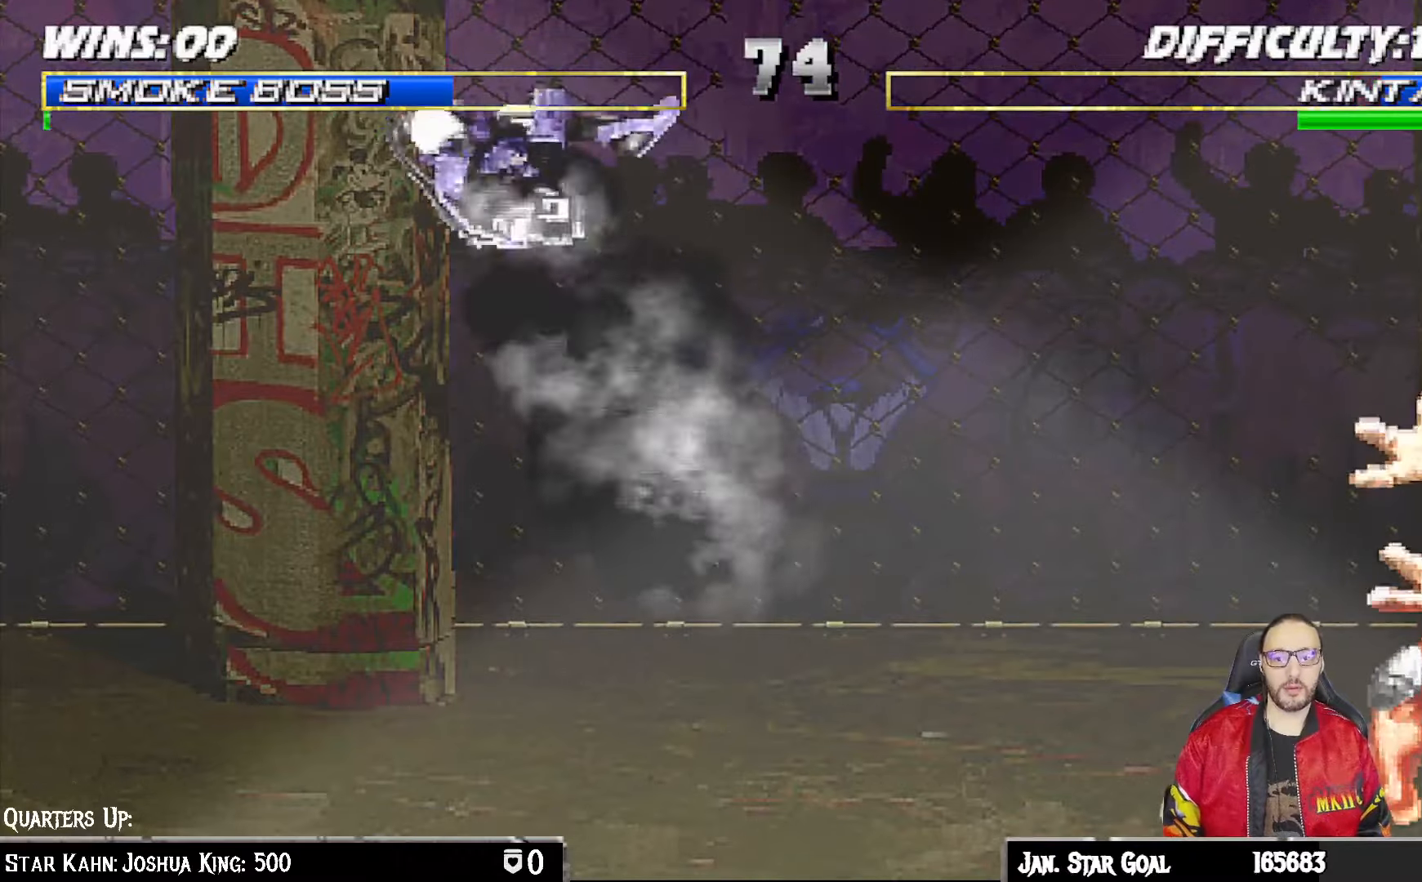
{"buttons": [], "left_stick": "center", "right_stick": "center", "events": [[50, "TRIANGLE", "down"], [117, "DPAD_LEFT", "up"], [133, "DPAD_UP", "up"], [133, "L1", "up"], [133, "TRIANGLE", "up"], [200, "TRIANGLE", "down"], [367, "TRIANGLE", "up"]]}
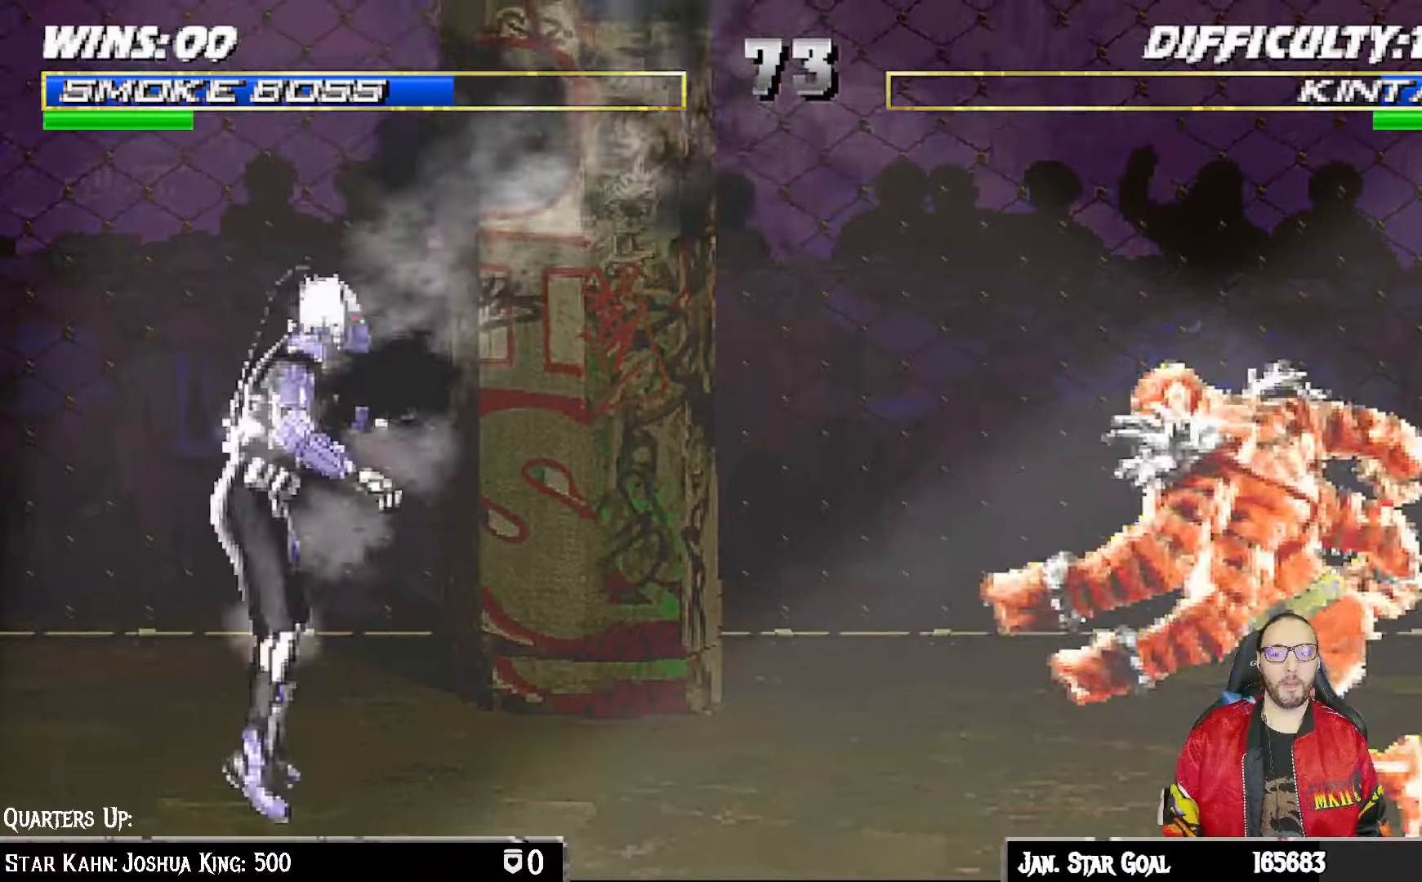
{"buttons": ["L1", "DPAD_LEFT"], "left_stick": "center", "right_stick": "center", "events": [[67, "DPAD_RIGHT", "down"], [83, "L1", "down"], [100, "DPAD_UP", "down"], [350, "DPAD_RIGHT", "up"], [367, "DPAD_LEFT", "down"], [383, "DPAD_UP", "up"]]}
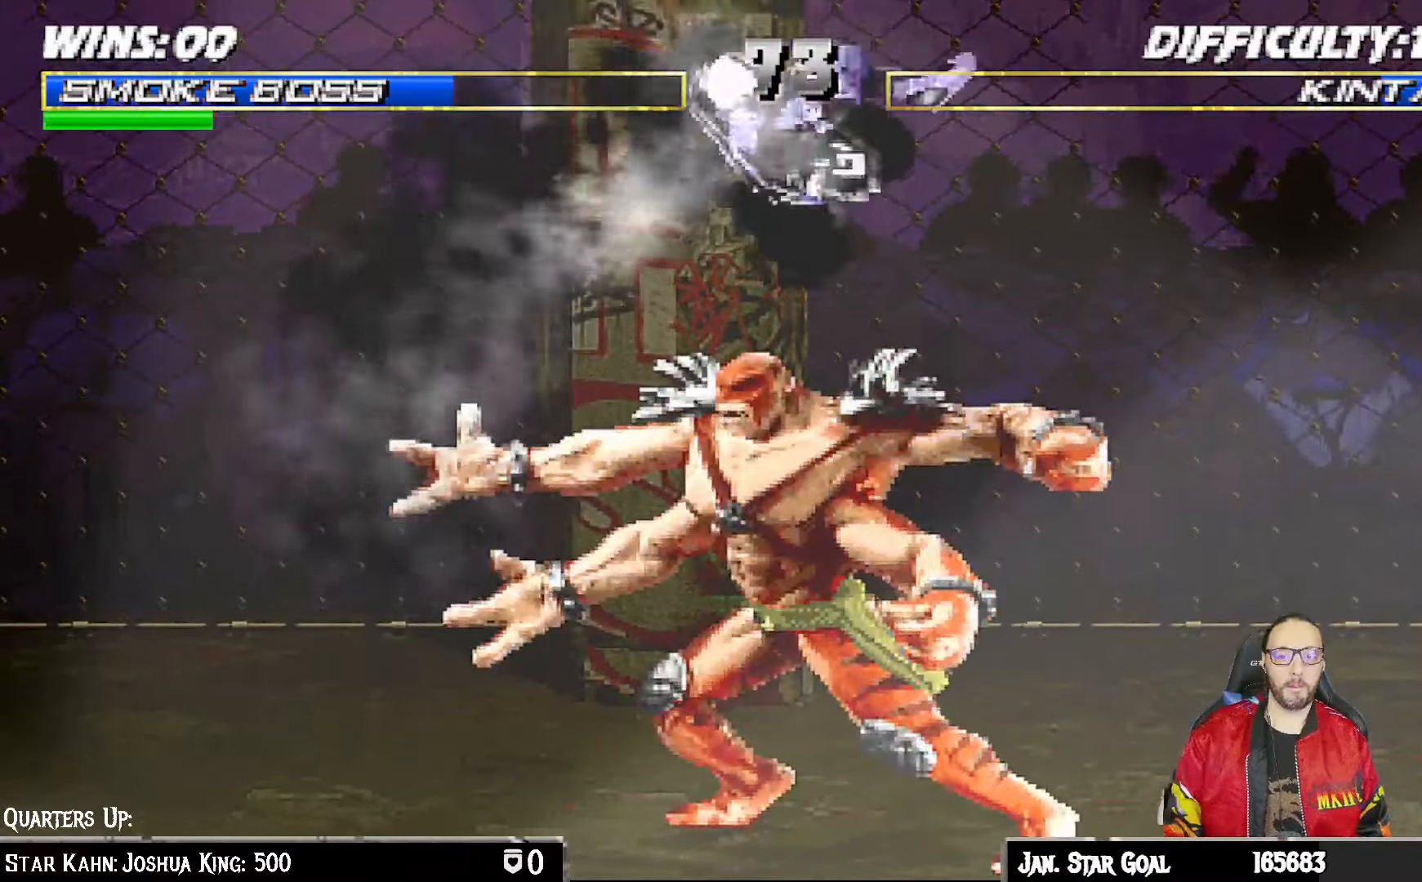
{"buttons": ["L1", "DPAD_LEFT"], "left_stick": "center", "right_stick": "center", "events": [[67, "SQUARE", "down"], [133, "SQUARE", "up"], [233, "CIRCLE", "down"], [300, "CIRCLE", "up"], [400, "CIRCLE", "down"], [467, "CIRCLE", "up"]]}
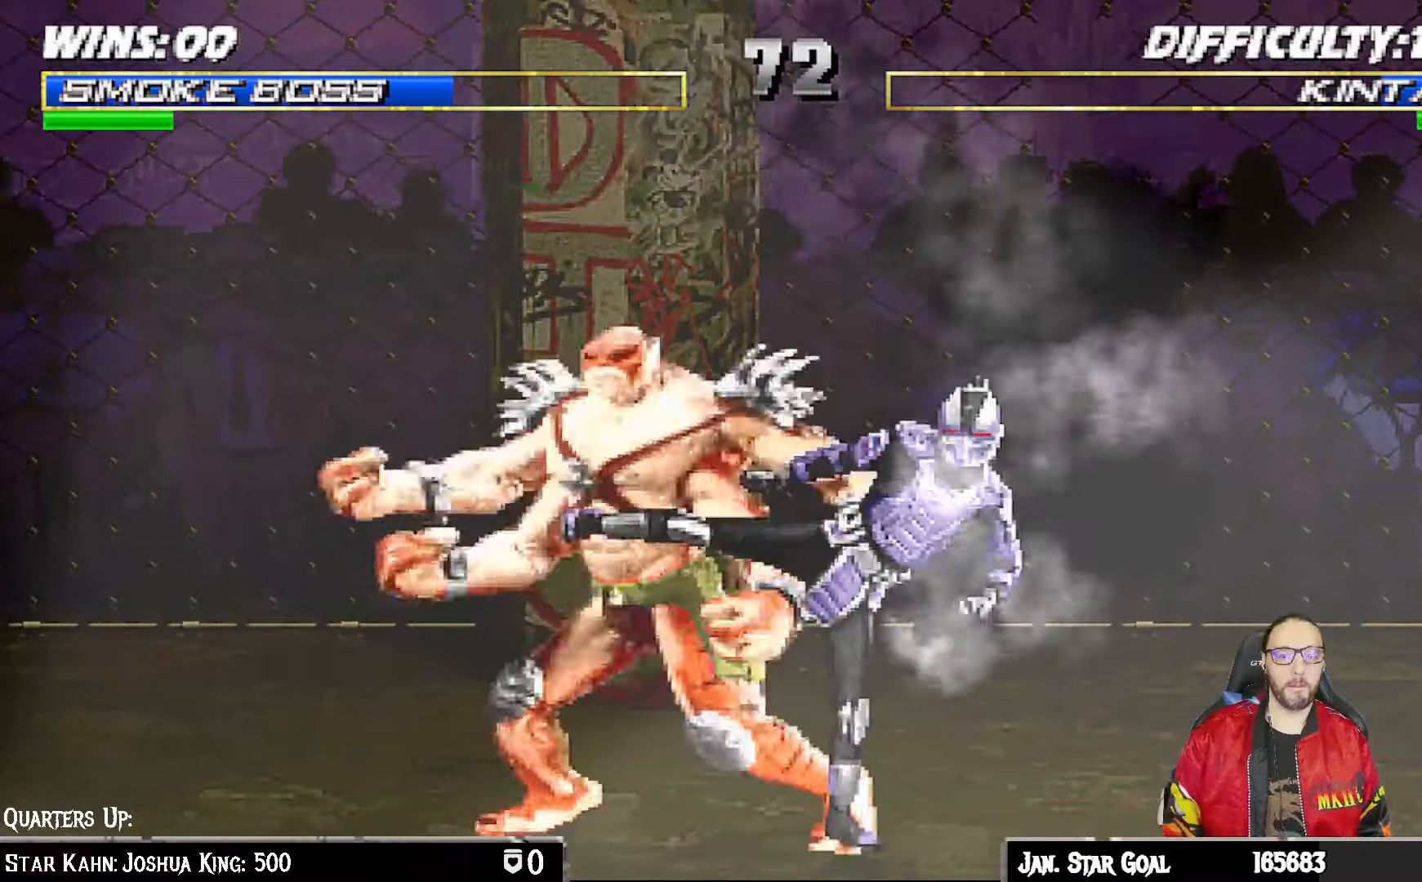
{"buttons": ["L1", "DPAD_UP", "DPAD_RIGHT"], "left_stick": "center", "right_stick": "center"}
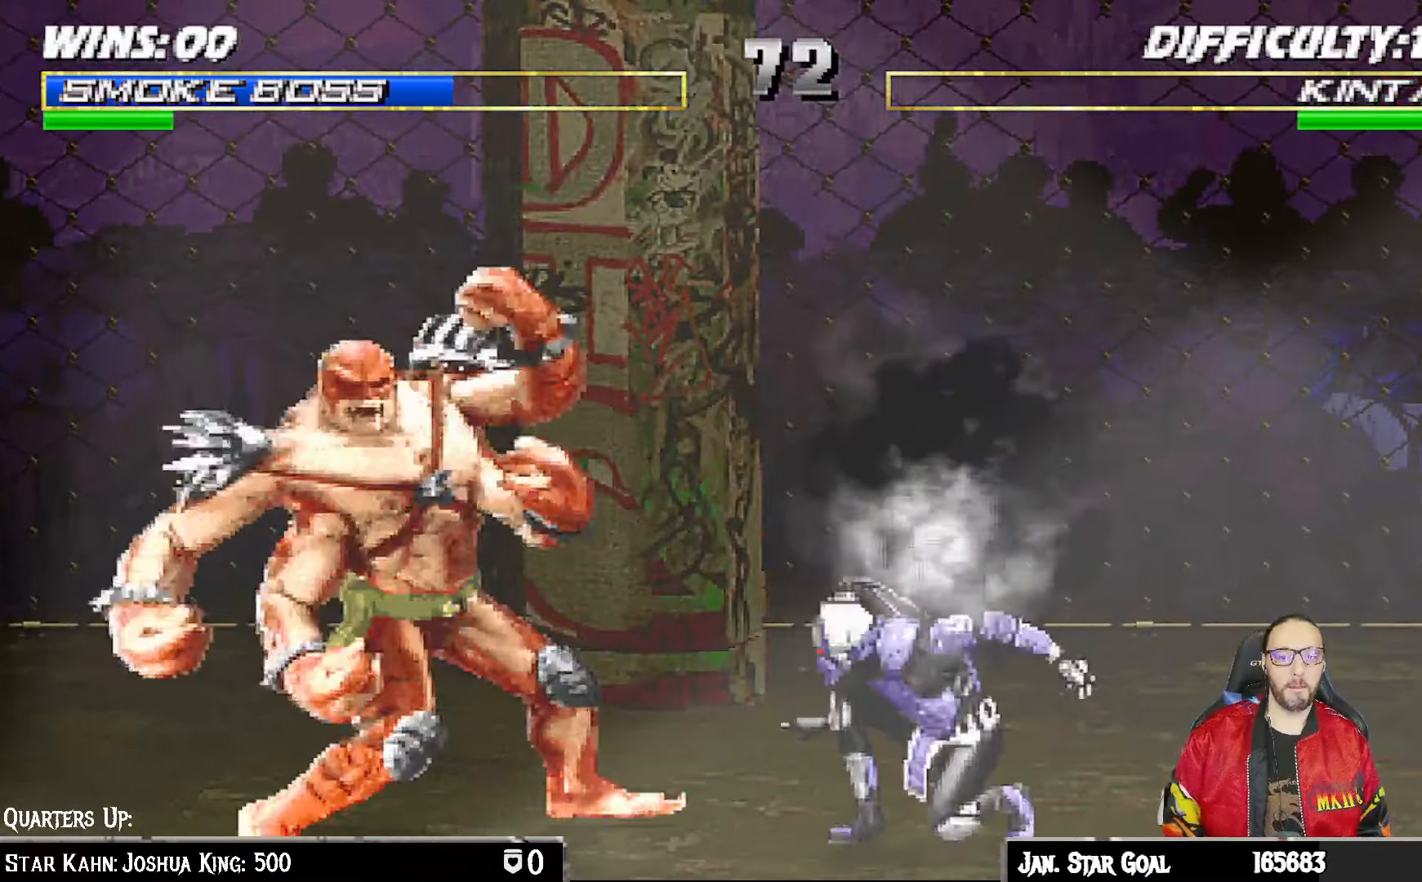
{"buttons": ["TRIANGLE"], "left_stick": "center", "right_stick": "center", "events": [[217, "TRIANGLE", "down"], [317, "TRIANGLE", "up"], [367, "TRIANGLE", "down"], [467, "DPAD_RIGHT", "up"], [467, "DPAD_UP", "up"], [467, "L1", "up"]]}
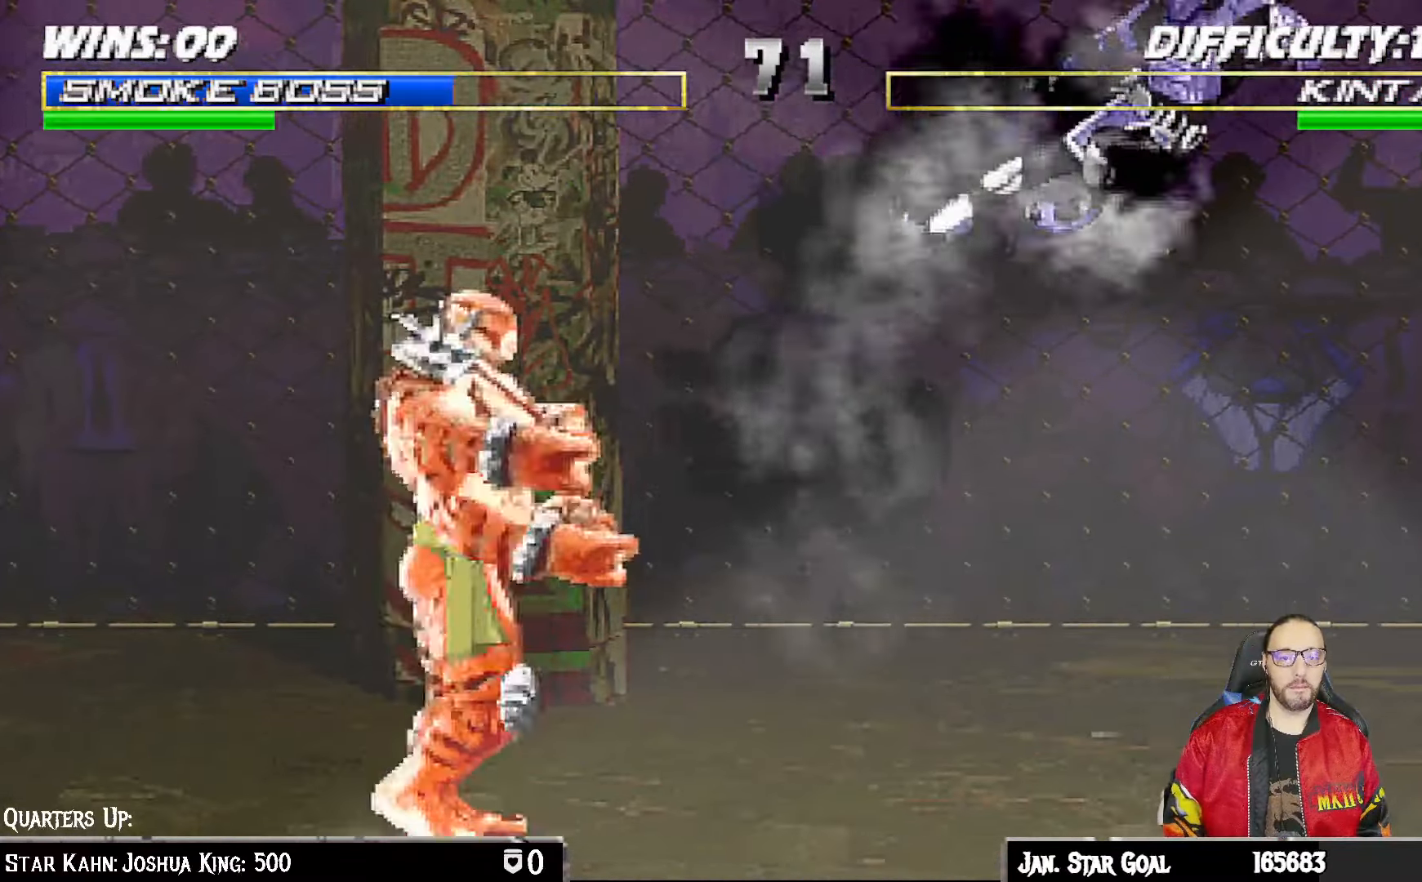
{"buttons": ["L1", "DPAD_UP", "DPAD_LEFT"], "left_stick": "center", "right_stick": "center", "events": [[33, "TRIANGLE", "up"], [133, "DPAD_RIGHT", "down"], [317, "DPAD_RIGHT", "up"], [433, "DPAD_LEFT", "down"], [433, "DPAD_UP", "down"], [433, "L1", "down"]]}
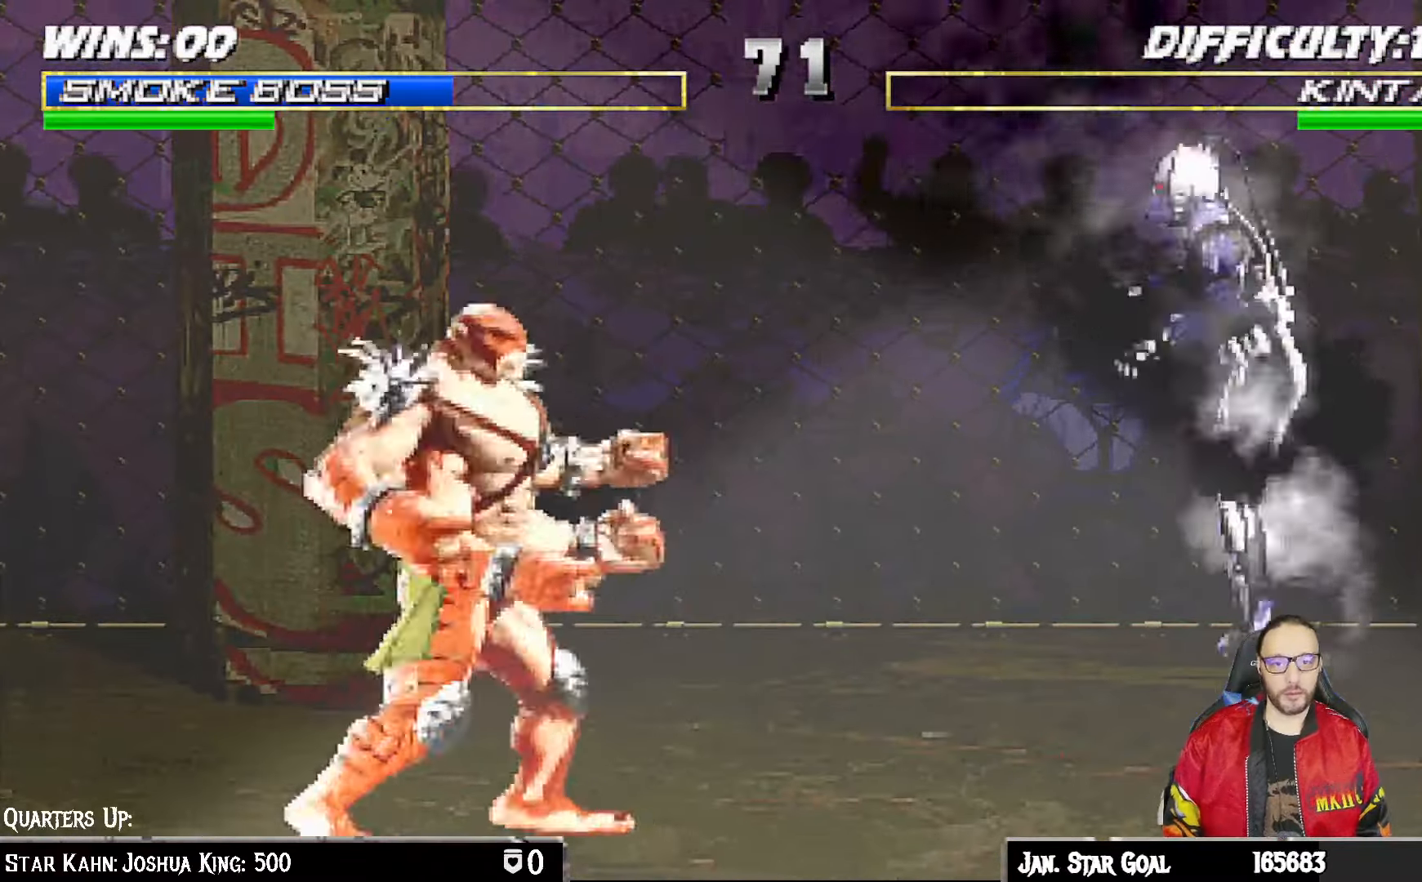
{"buttons": ["L1", "DPAD_DOWN"], "left_stick": "center", "right_stick": "center", "events": [[167, "DPAD_LEFT", "up"], [183, "DPAD_UP", "up"], [217, "SQUARE", "down"], [250, "DPAD_RIGHT", "down"], [300, "SQUARE", "up"], [333, "DPAD_RIGHT", "up"], [400, "CIRCLE", "down"], [483, "CIRCLE", "up"], [483, "DPAD_DOWN", "down"]]}
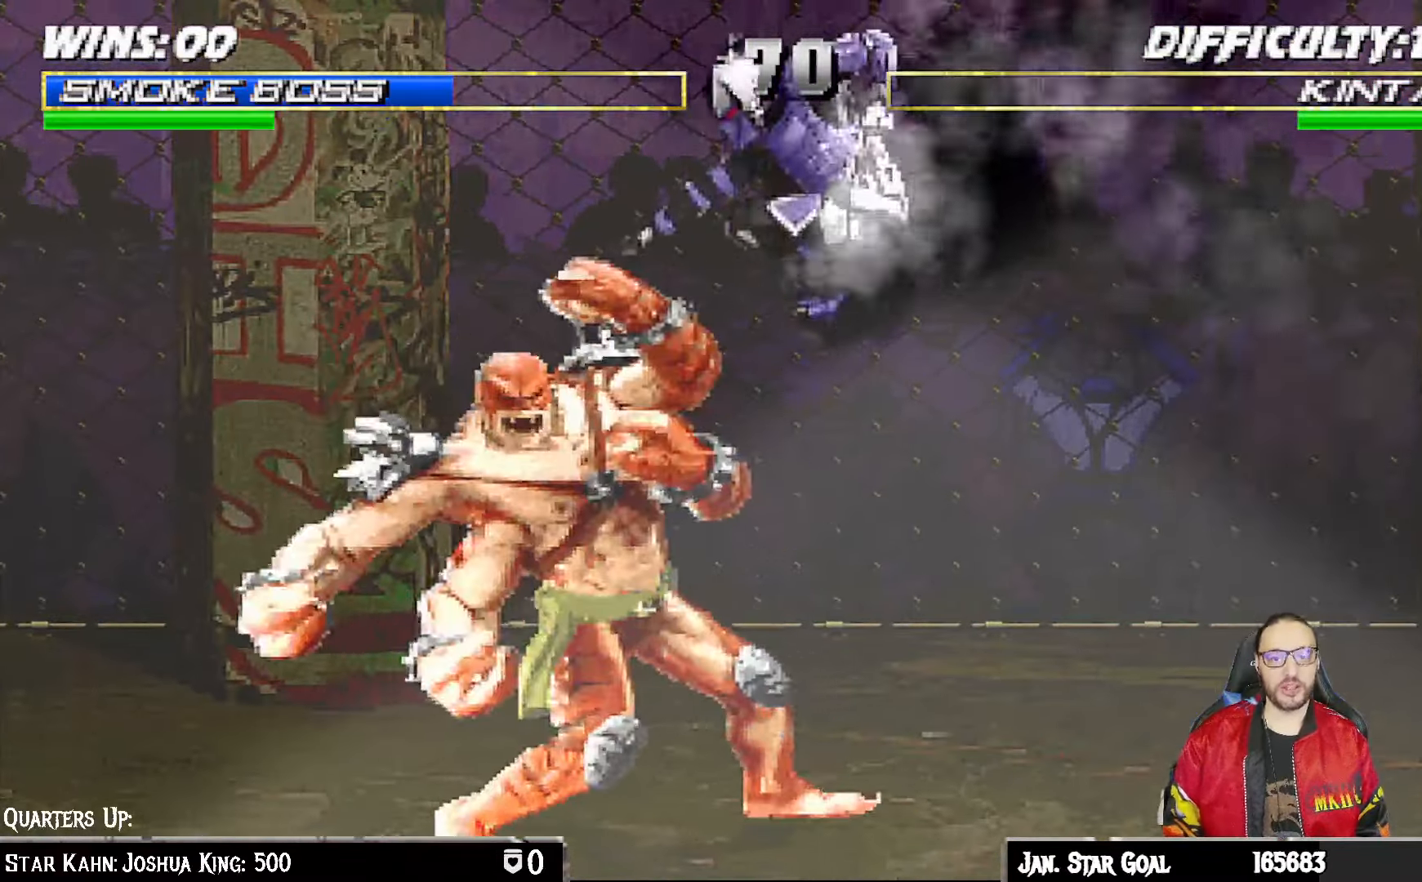
{"buttons": ["L1", "DPAD_DOWN"], "left_stick": "center", "right_stick": "center", "events": [[67, "CIRCLE", "down"], [117, "CIRCLE", "up"], [200, "CIRCLE", "down"], [283, "CIRCLE", "up"], [333, "CIRCLE", "down"], [433, "CIRCLE", "up"]]}
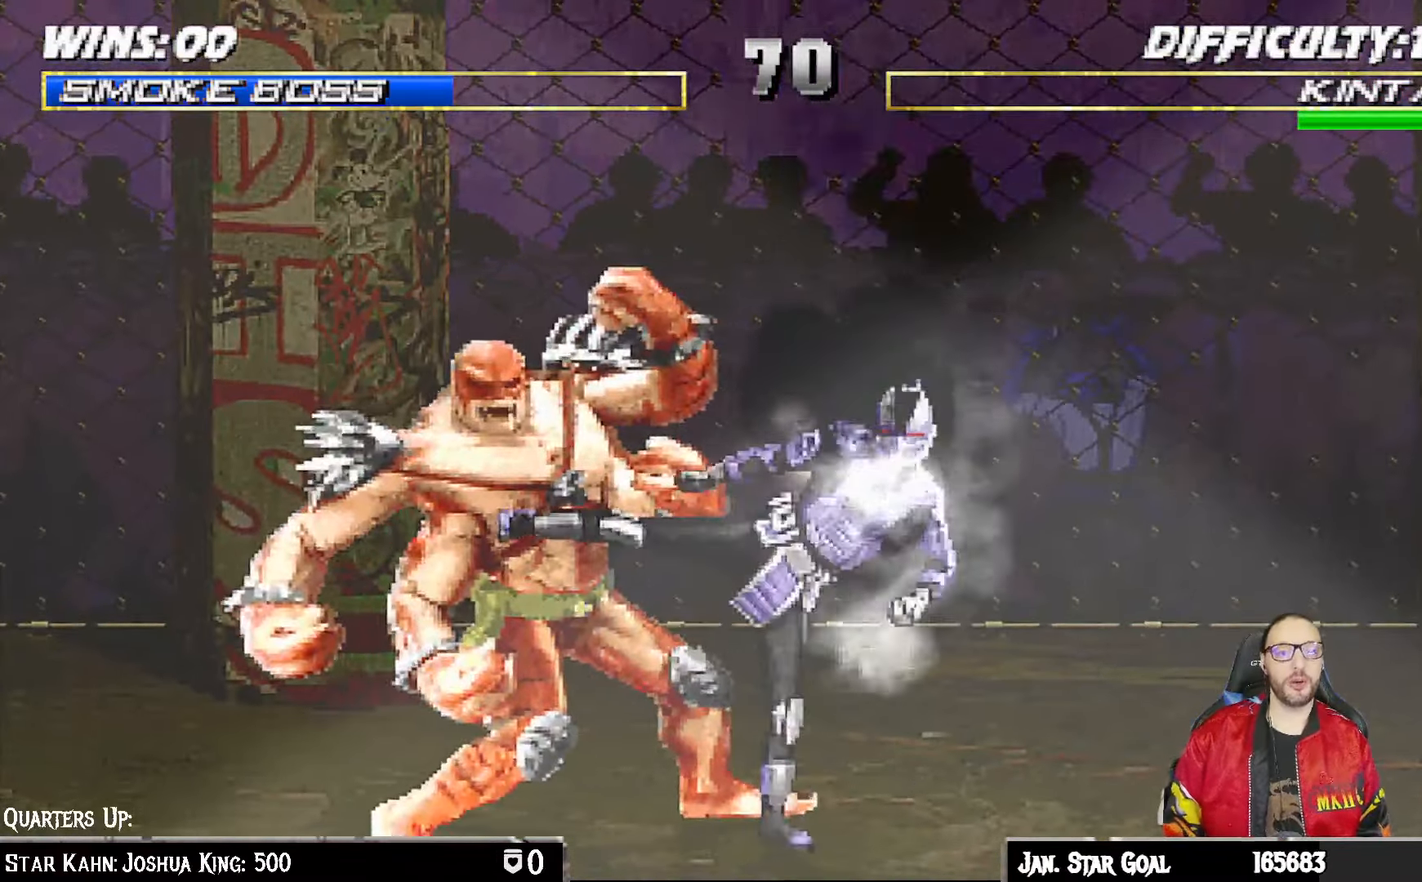
{"buttons": ["L1", "DPAD_DOWN"], "left_stick": "center", "right_stick": "center", "events": [[17, "TRIANGLE", "down"], [133, "TRIANGLE", "up"], [183, "TRIANGLE", "down"], [300, "TRIANGLE", "up"], [350, "TRIANGLE", "down"], [467, "TRIANGLE", "up"]]}
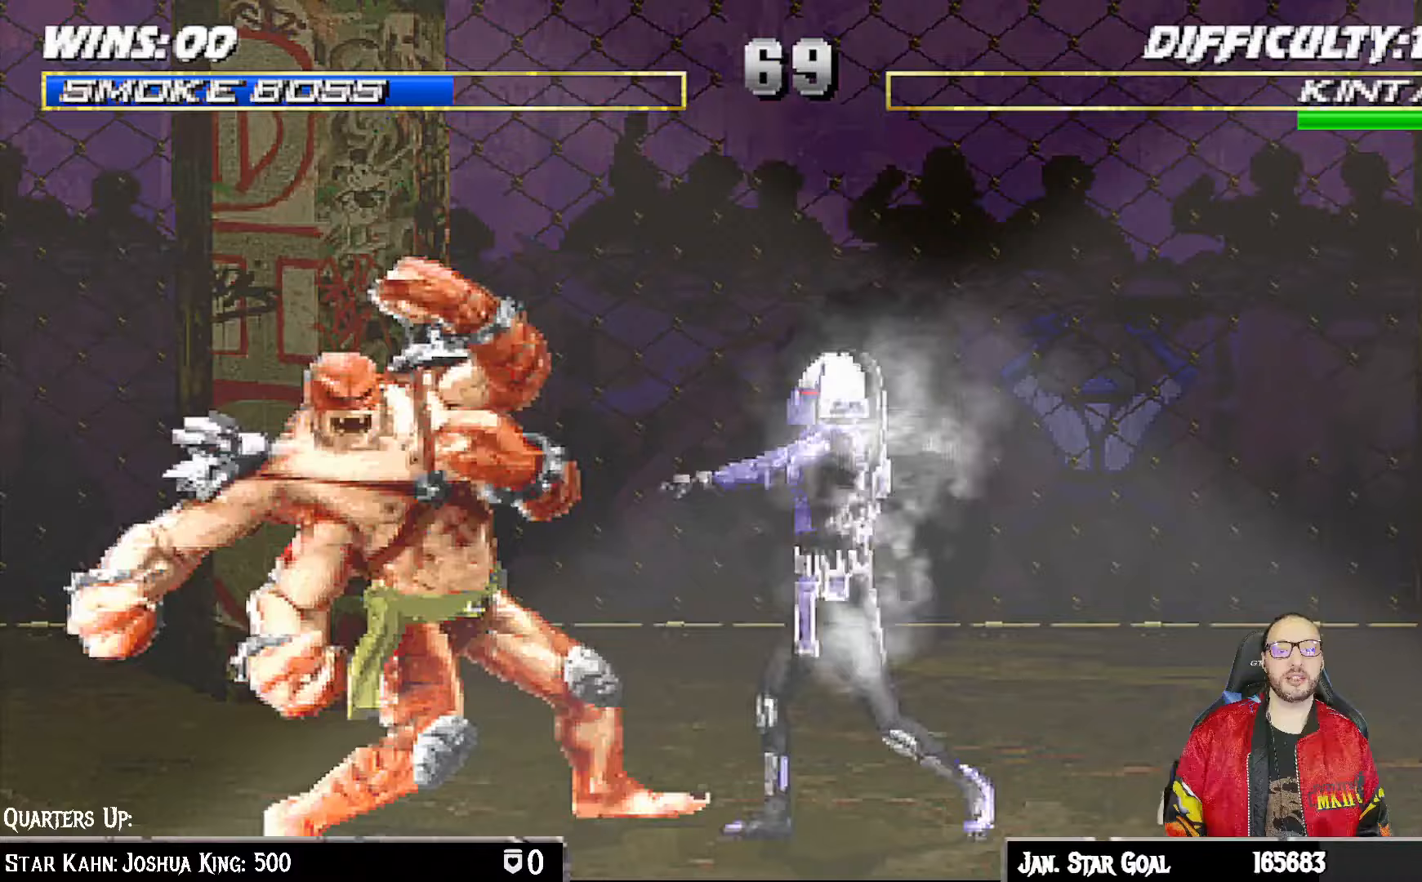
{"buttons": [], "left_stick": "center", "right_stick": "center", "events": [[17, "TRIANGLE", "down"], [83, "TRIANGLE", "up"], [133, "TRIANGLE", "down"], [183, "DPAD_DOWN", "up"], [233, "L1", "up"], [317, "TRIANGLE", "up"]]}
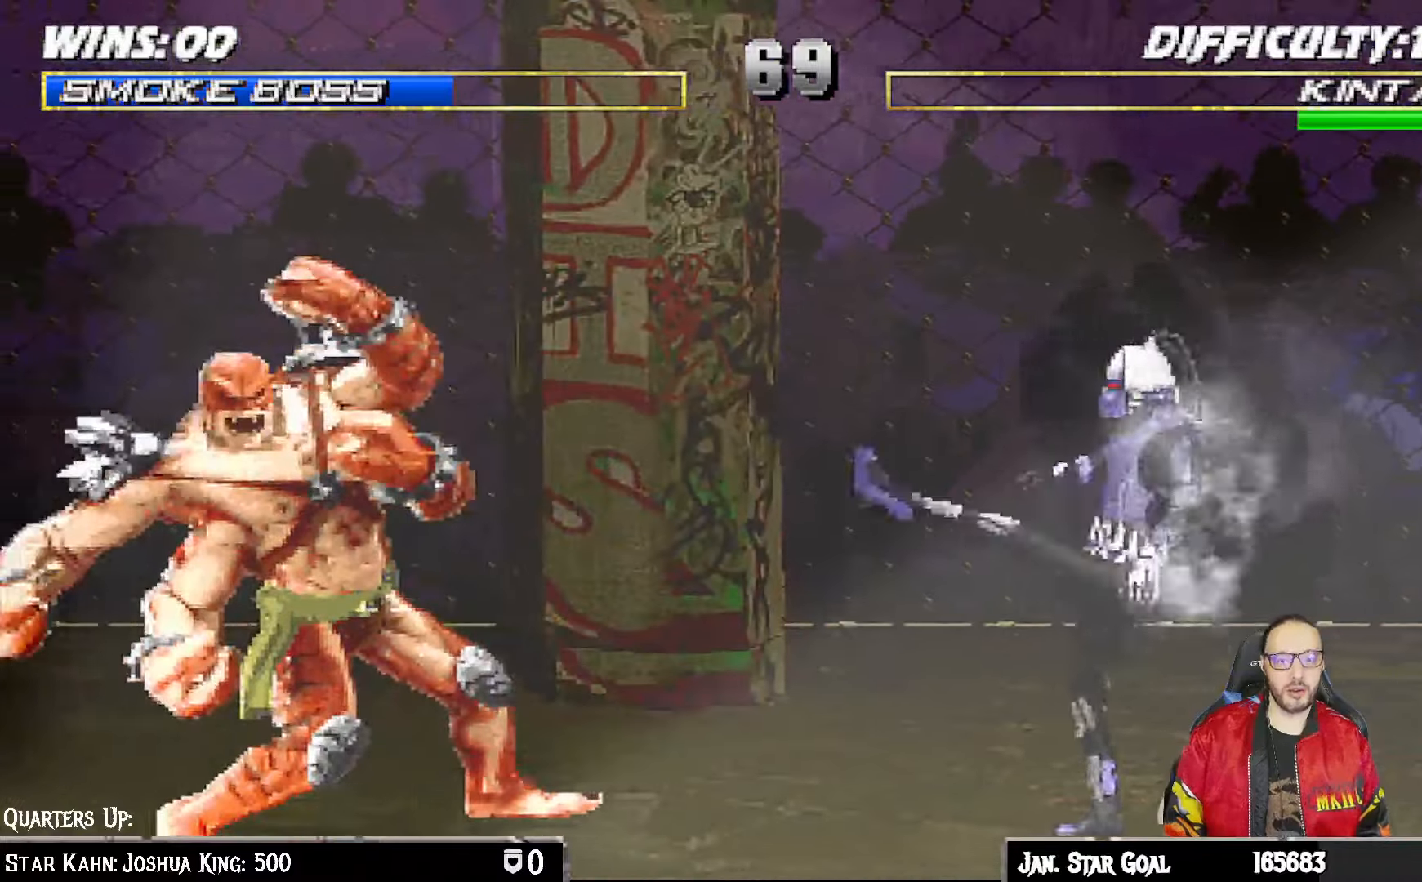
{"buttons": ["SQUARE", "L1"], "left_stick": "center", "right_stick": "center", "events": [[200, "DPAD_LEFT", "down"], [200, "L1", "down"], [217, "DPAD_UP", "down"], [400, "DPAD_LEFT", "up"], [400, "DPAD_UP", "up"], [450, "SQUARE", "down"]]}
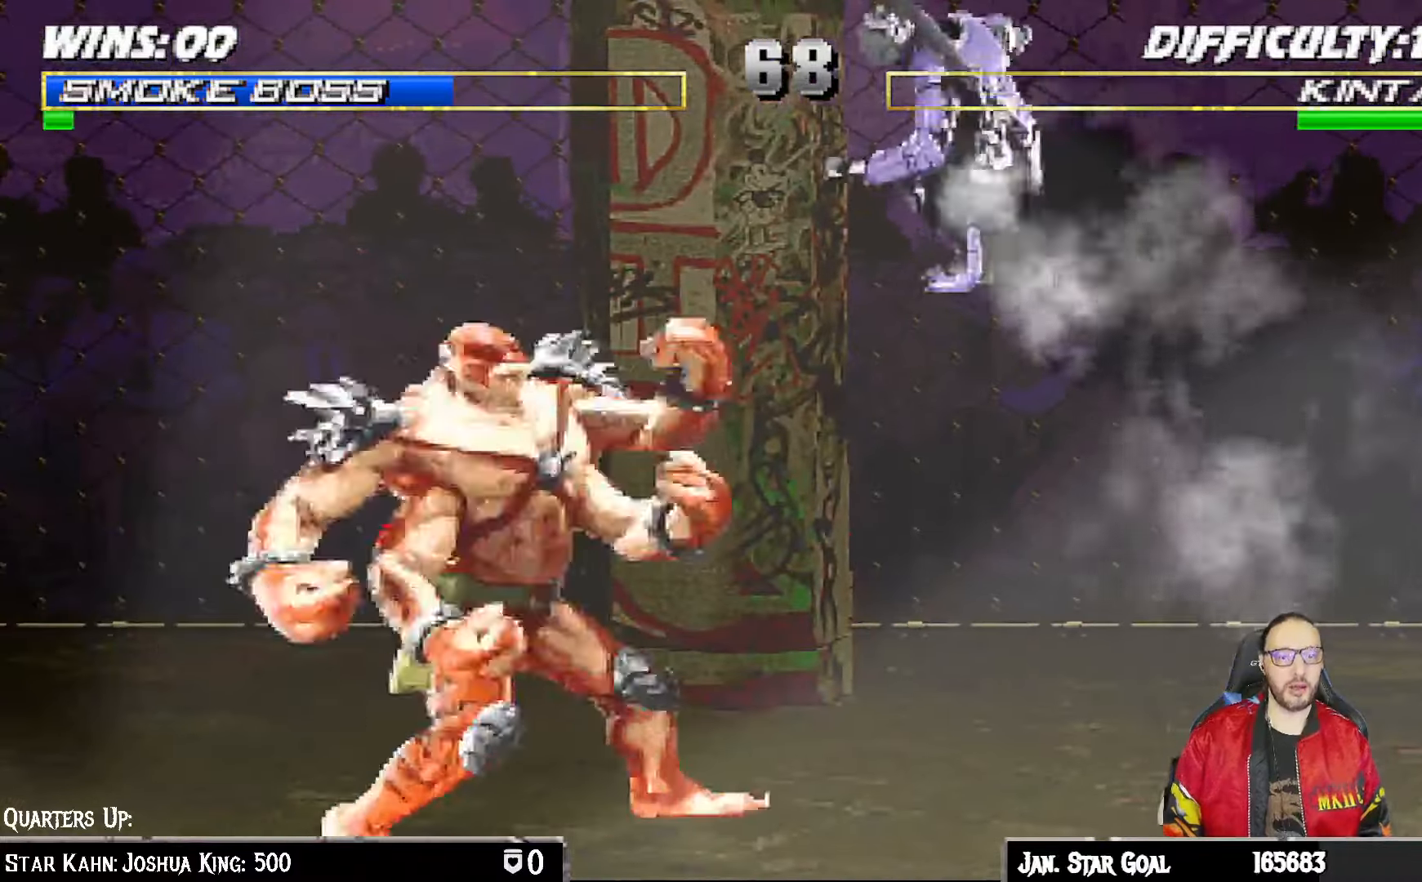
{"buttons": ["L1"], "left_stick": "center", "right_stick": "center", "events": [[17, "SQUARE", "up"], [117, "CIRCLE", "down"], [183, "CIRCLE", "up"], [283, "CIRCLE", "down"], [333, "CIRCLE", "up"], [417, "CIRCLE", "down"], [500, "CIRCLE", "up"]]}
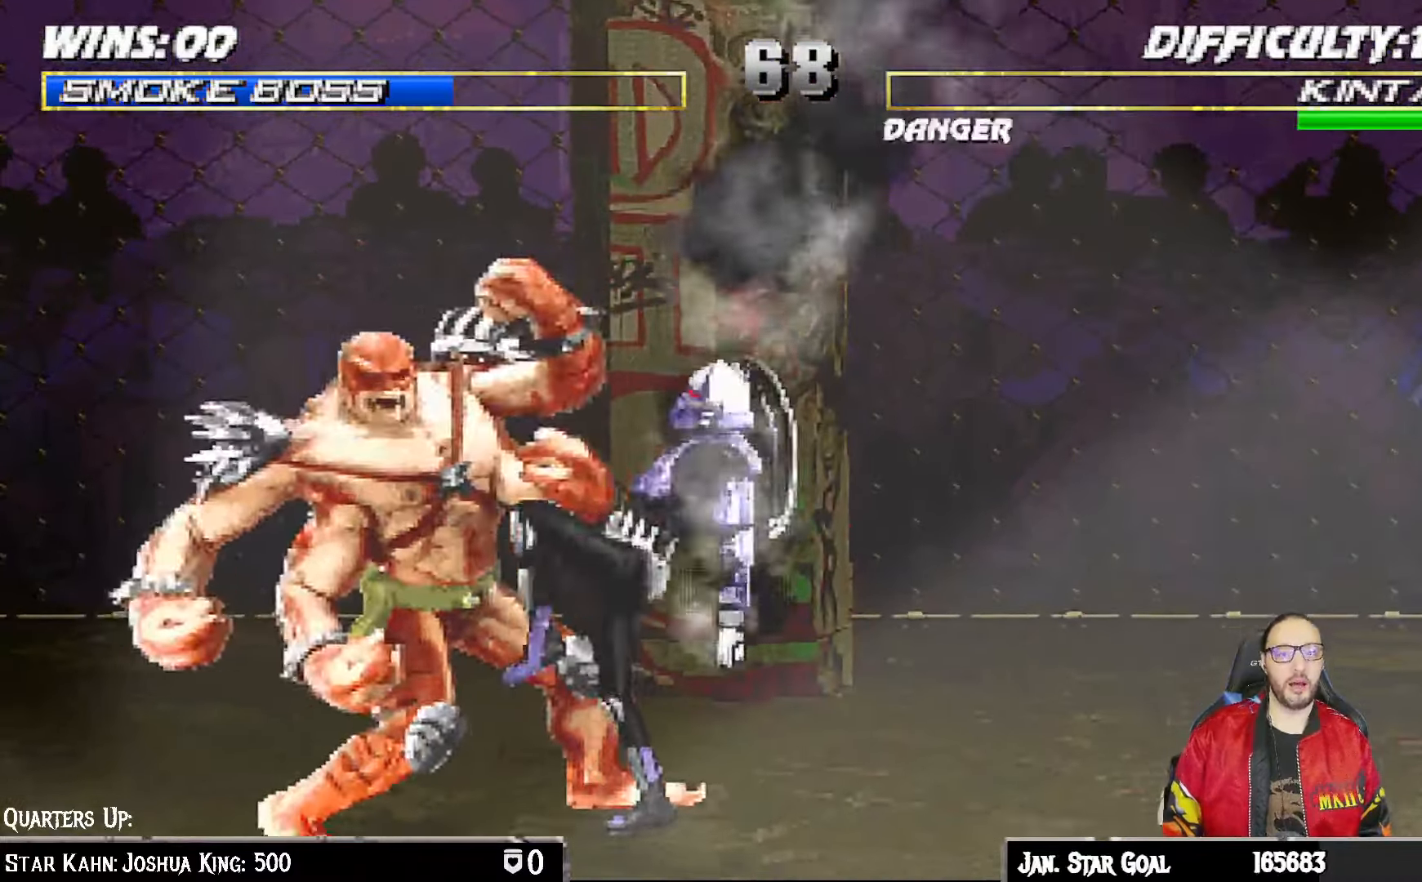
{"buttons": ["L1", "DPAD_DOWN"], "left_stick": "center", "right_stick": "center", "events": [[50, "CIRCLE", "down"], [133, "CIRCLE", "up"], [183, "CIRCLE", "down"], [200, "TRIANGLE", "down"], [267, "DPAD_DOWN", "down"], [283, "CIRCLE", "up"], [283, "TRIANGLE", "up"], [333, "TRIANGLE", "down"], [467, "TRIANGLE", "up"]]}
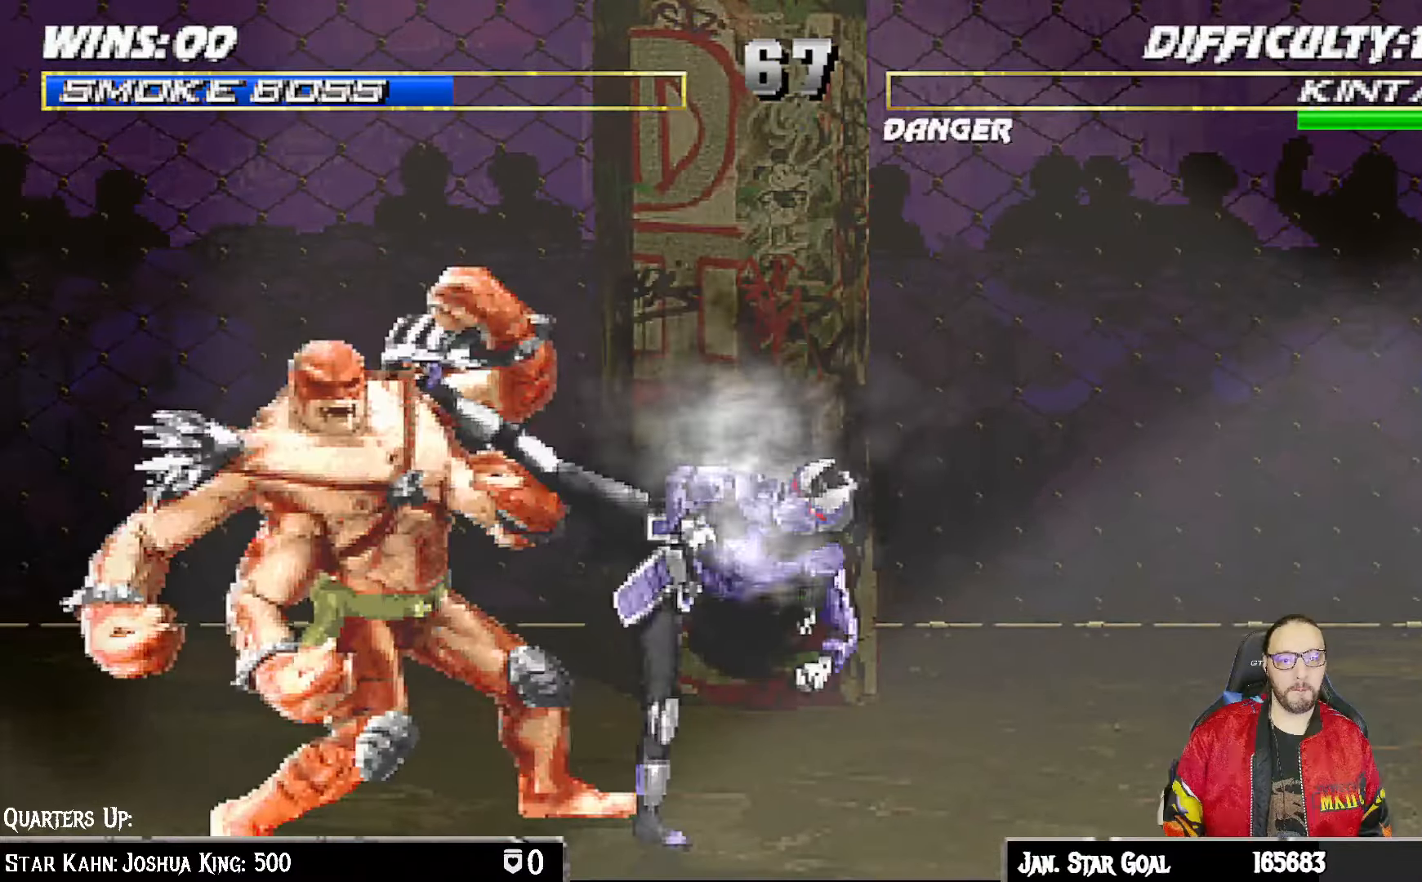
{"buttons": ["TRIANGLE", "L1", "DPAD_DOWN"], "left_stick": "center", "right_stick": "center", "events": [[17, "TRIANGLE", "down"], [33, "DPAD_LEFT", "down"], [83, "DPAD_LEFT", "up"], [117, "DPAD_LEFT", "down"], [133, "TRIANGLE", "up"], [183, "TRIANGLE", "down"], [200, "DPAD_LEFT", "up"], [283, "TRIANGLE", "up"], [350, "TRIANGLE", "down"], [433, "TRIANGLE", "up"], [500, "TRIANGLE", "down"]]}
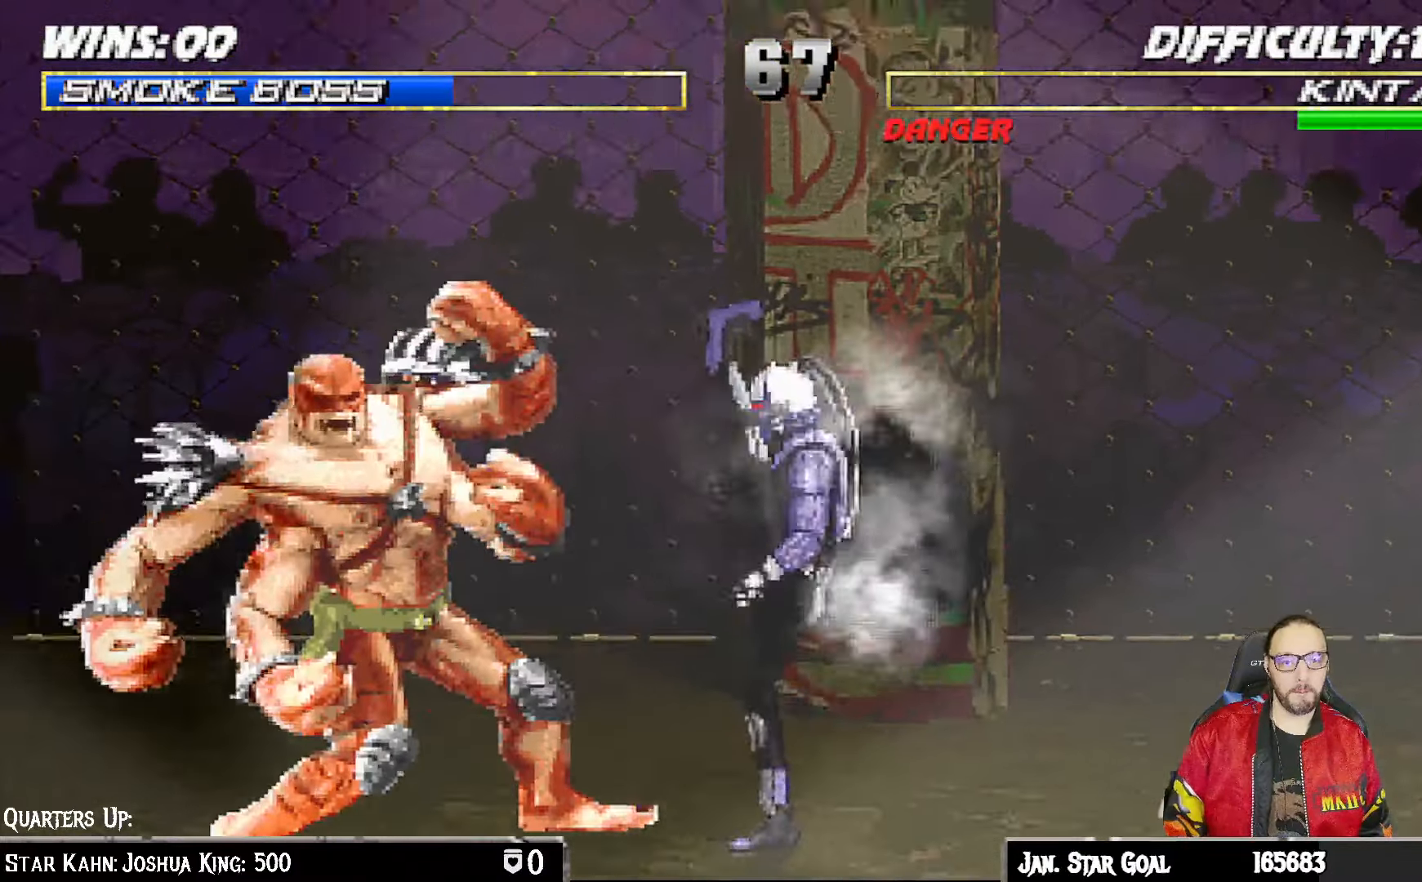
{"buttons": ["L1", "DPAD_UP", "DPAD_LEFT"], "left_stick": "center", "right_stick": "center", "events": [[83, "TRIANGLE", "up"], [133, "TRIANGLE", "down"], [150, "DPAD_DOWN", "up"], [200, "L1", "up"], [300, "TRIANGLE", "up"], [450, "DPAD_LEFT", "down"], [467, "DPAD_UP", "down"], [467, "L1", "down"]]}
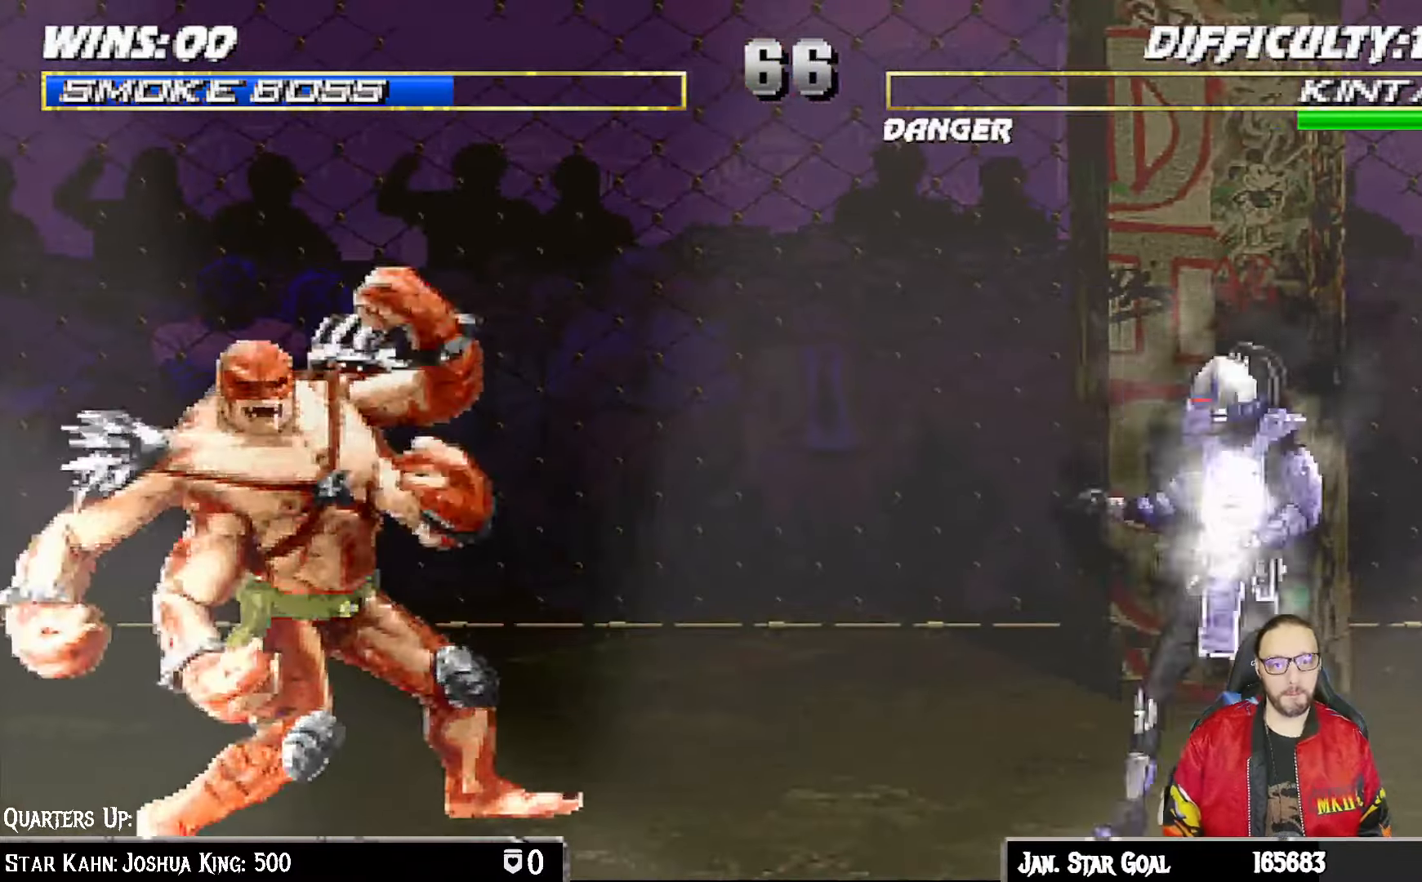
{"buttons": ["TRIANGLE"], "left_stick": "center", "right_stick": "center", "events": [[233, "DPAD_LEFT", "up"], [250, "DPAD_UP", "up"], [250, "TRIANGLE", "down"], [350, "TRIANGLE", "up"], [400, "L1", "up"], [417, "TRIANGLE", "down"]]}
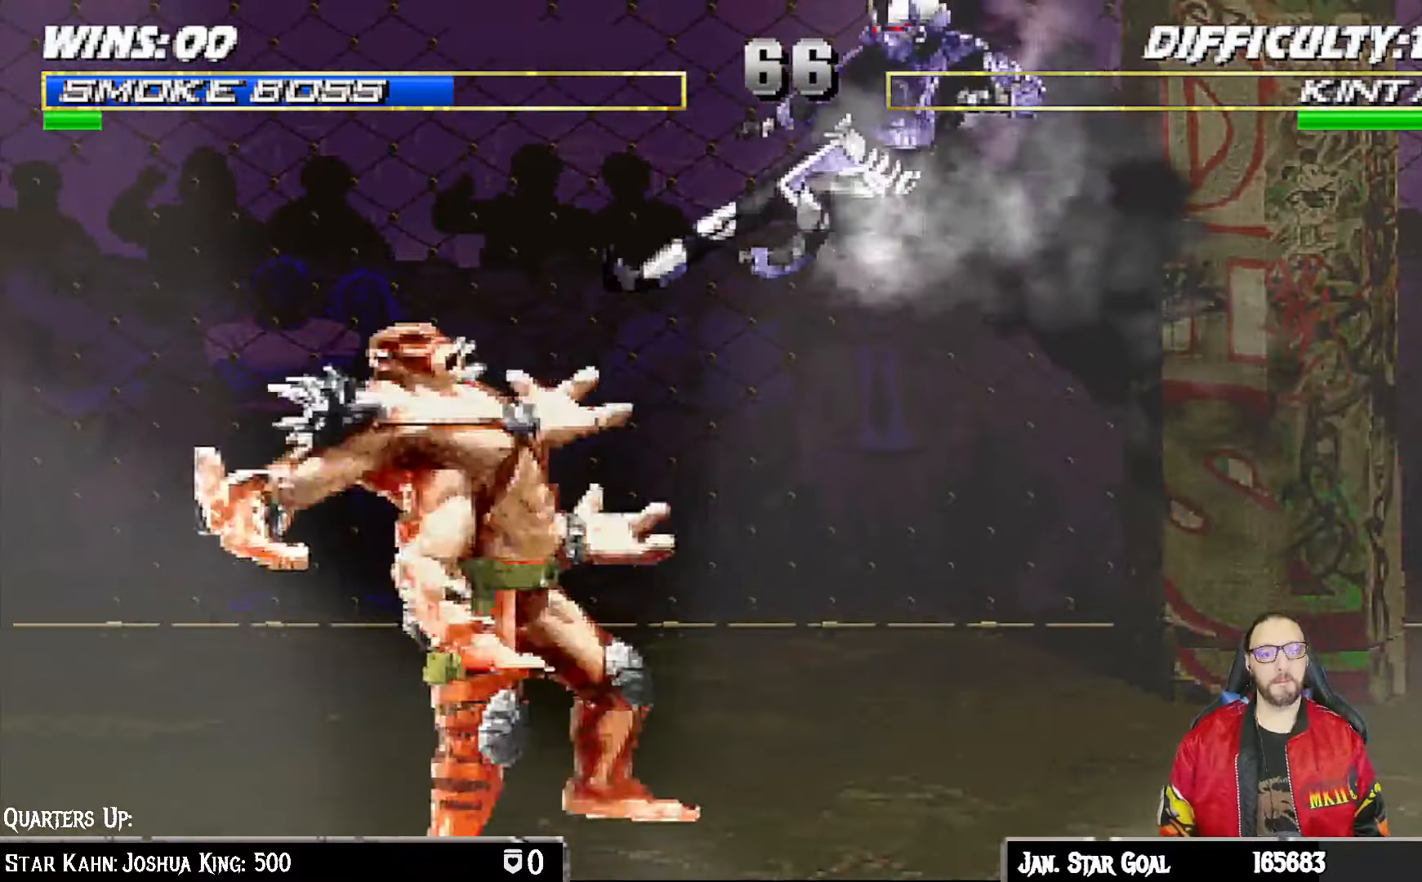
{"buttons": ["TRIANGLE", "L1", "DPAD_LEFT"], "left_stick": "center", "right_stick": "center", "events": [[67, "TRIANGLE", "up"], [400, "DPAD_LEFT", "down"], [400, "L1", "down"], [433, "DPAD_UP", "down"], [500, "DPAD_UP", "up"], [500, "TRIANGLE", "down"]]}
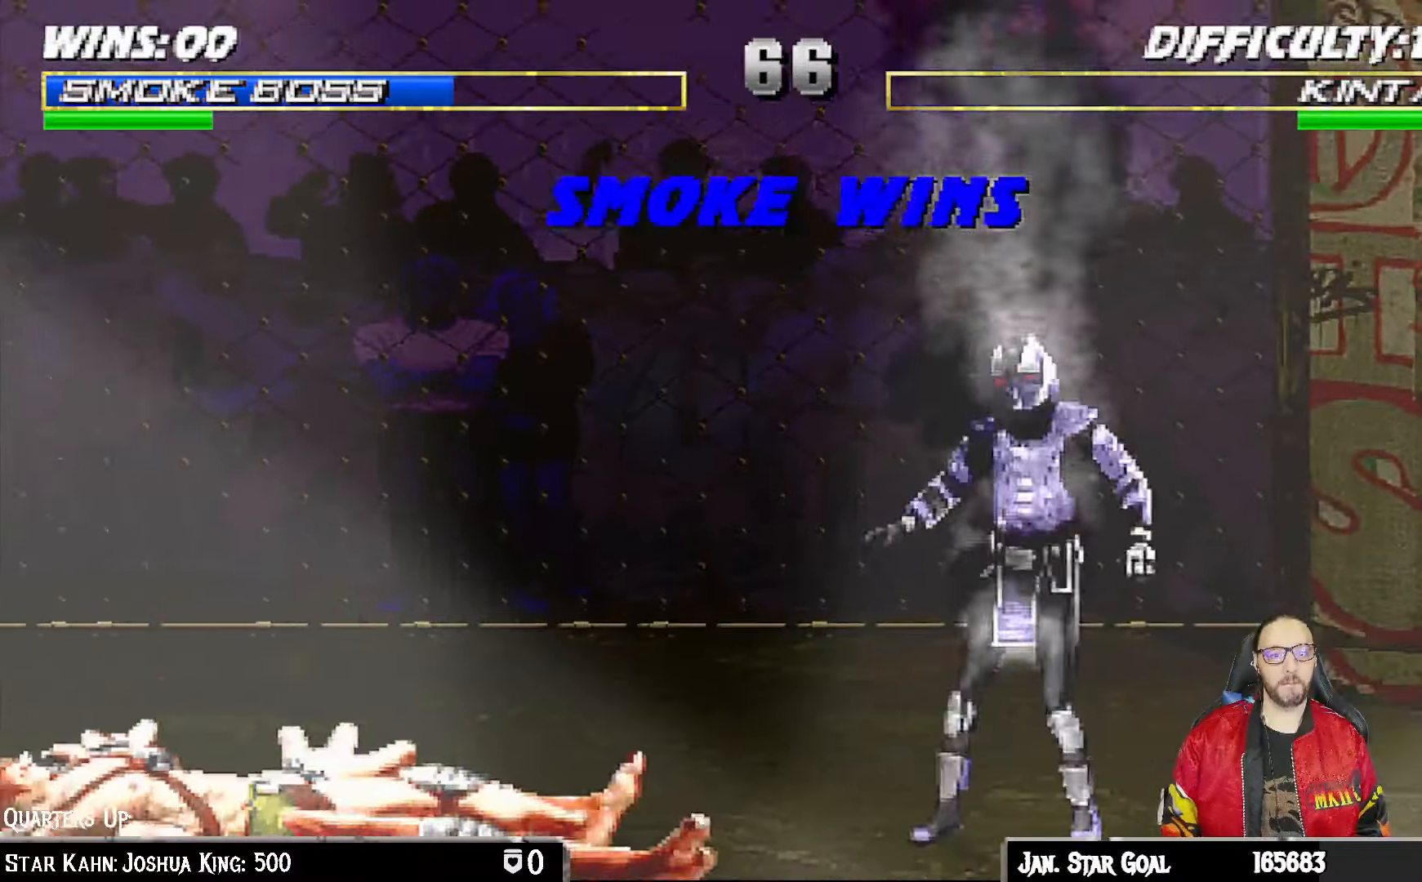
{"buttons": [], "left_stick": "center", "right_stick": "center", "events": [[33, "DPAD_LEFT", "up"], [83, "L1", "up"], [133, "TRIANGLE", "up"]]}
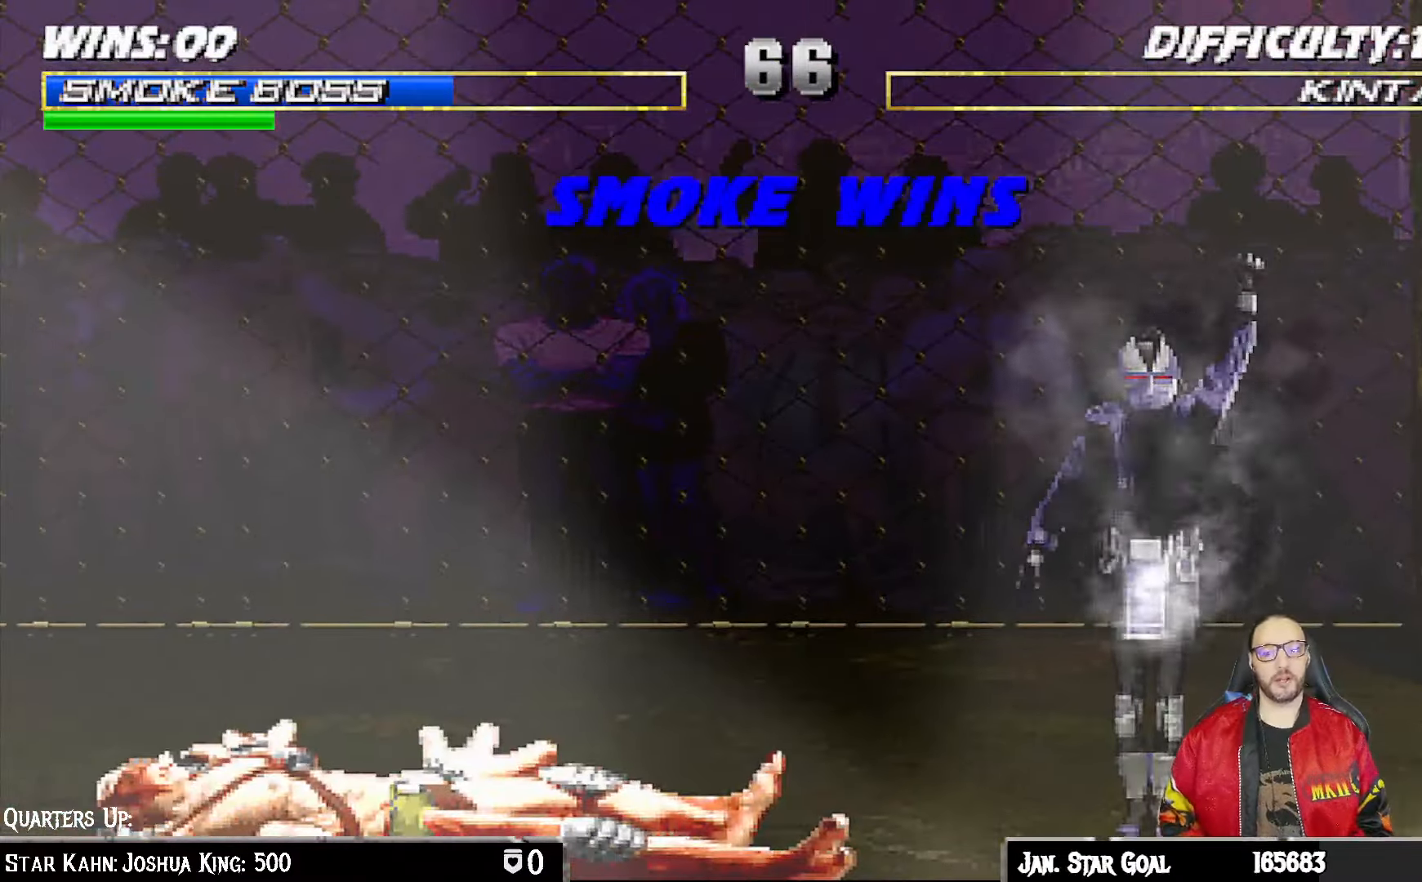
{"buttons": [], "left_stick": "center", "right_stick": "center", "events": []}